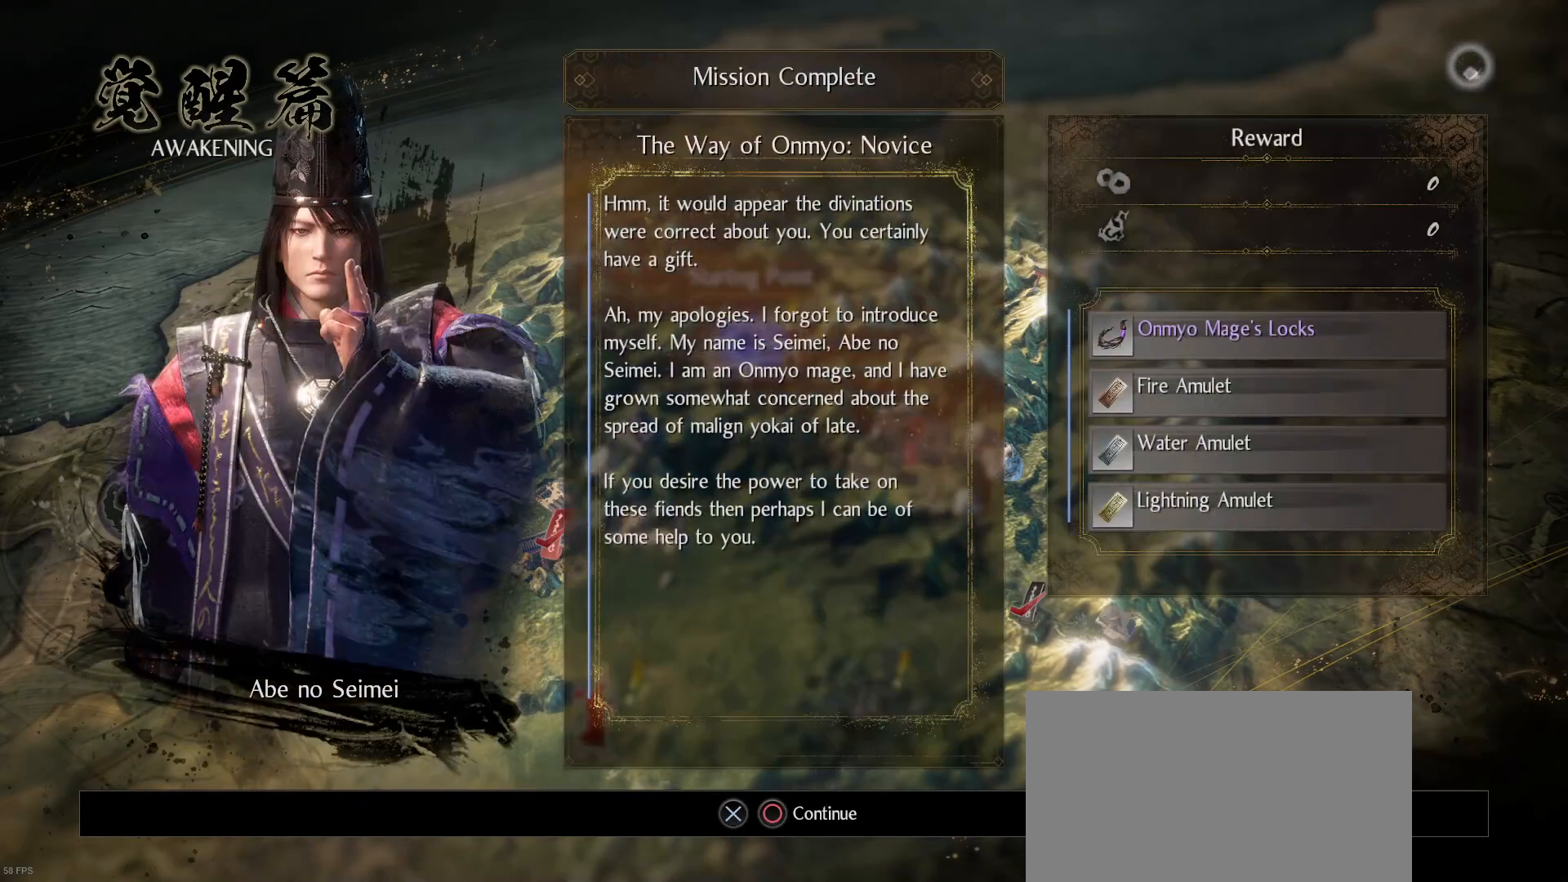
Gameplay with a controller (PlayStation layout); each line is a JSON object with the inputs held at the frame after it. "events" lists button and stick changes between this image and that frame as [ms after this image, input, new state], when the widget could be followed in between. Not read: TOUCHPAD.
{"buttons": [], "left_stick": "center", "right_stick": "center", "events": [[267, "CROSS", "down"], [433, "CROSS", "up"]]}
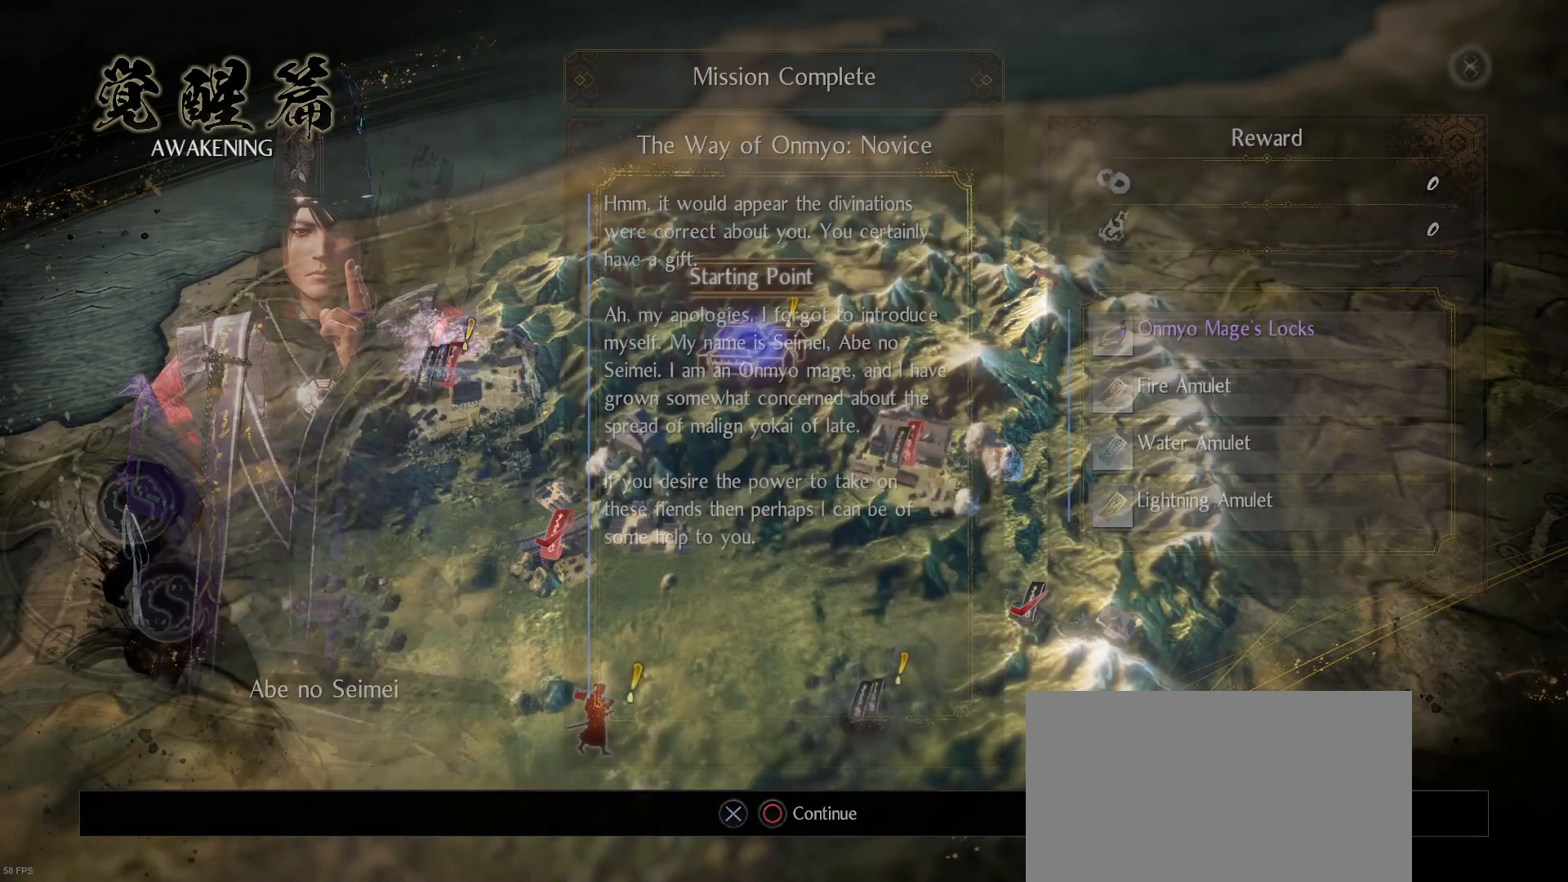
{"buttons": [], "left_stick": "center", "right_stick": "center", "events": []}
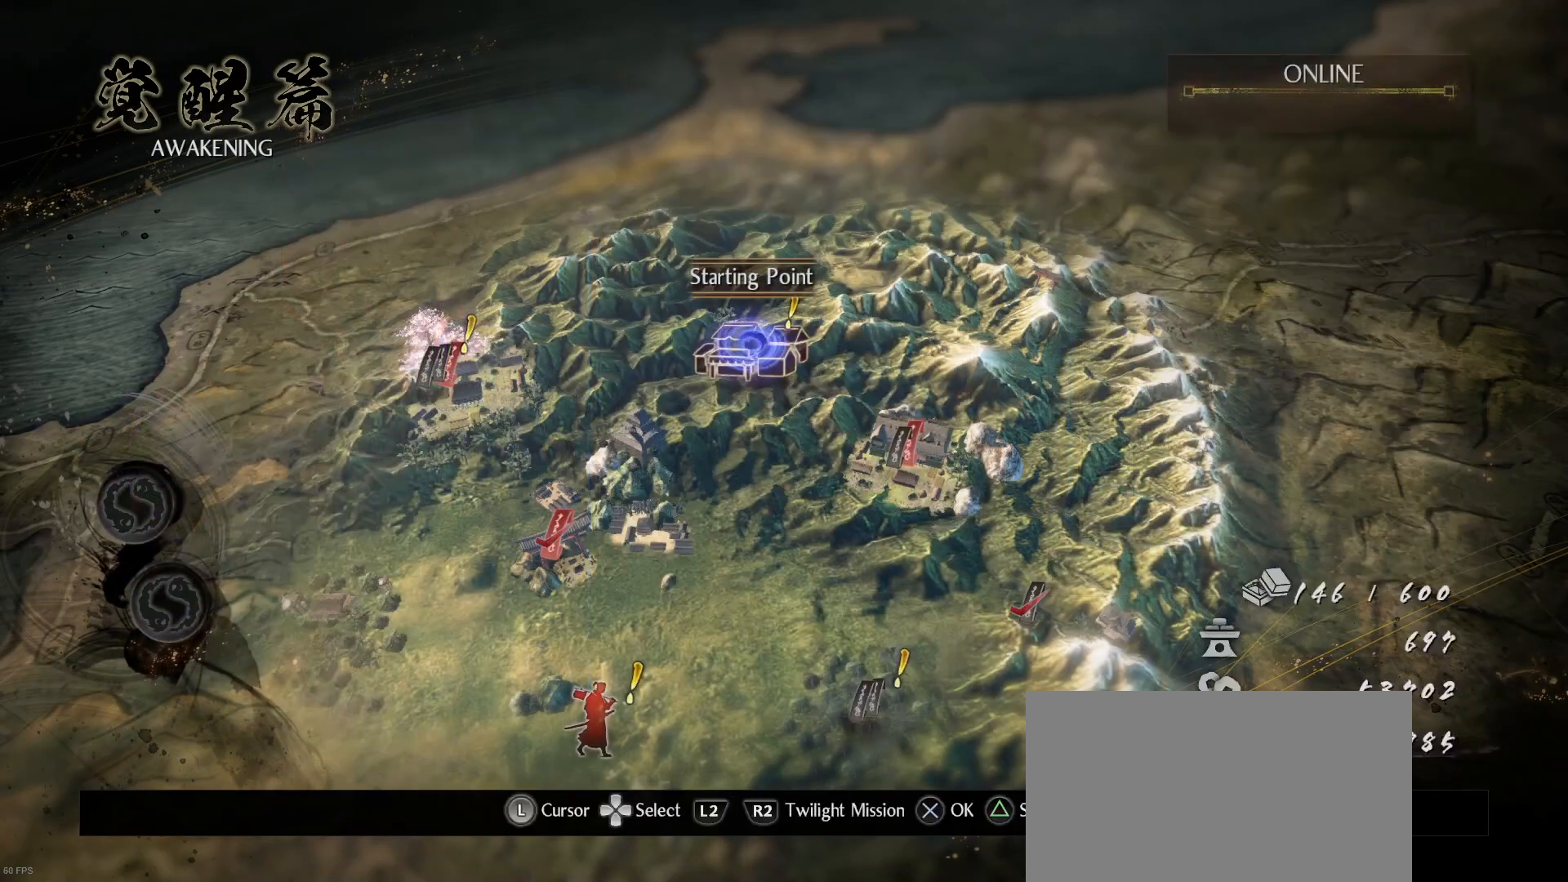
{"buttons": ["CROSS"], "left_stick": "center", "right_stick": "center", "events": [[500, "CROSS", "down"]]}
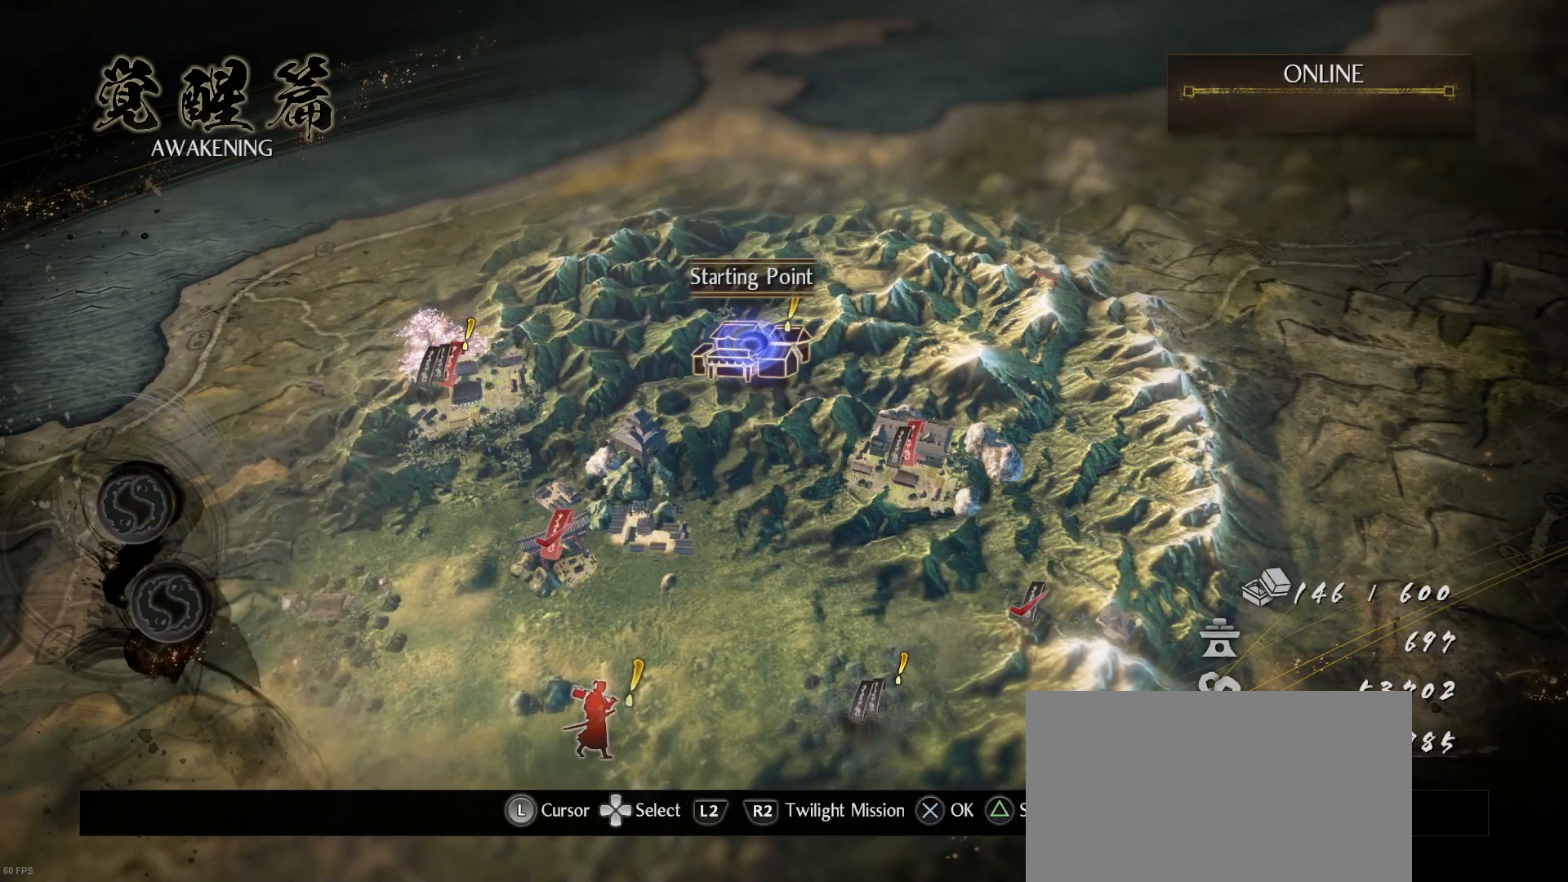
{"buttons": [], "left_stick": "center", "right_stick": "center", "events": [[167, "CROSS", "up"]]}
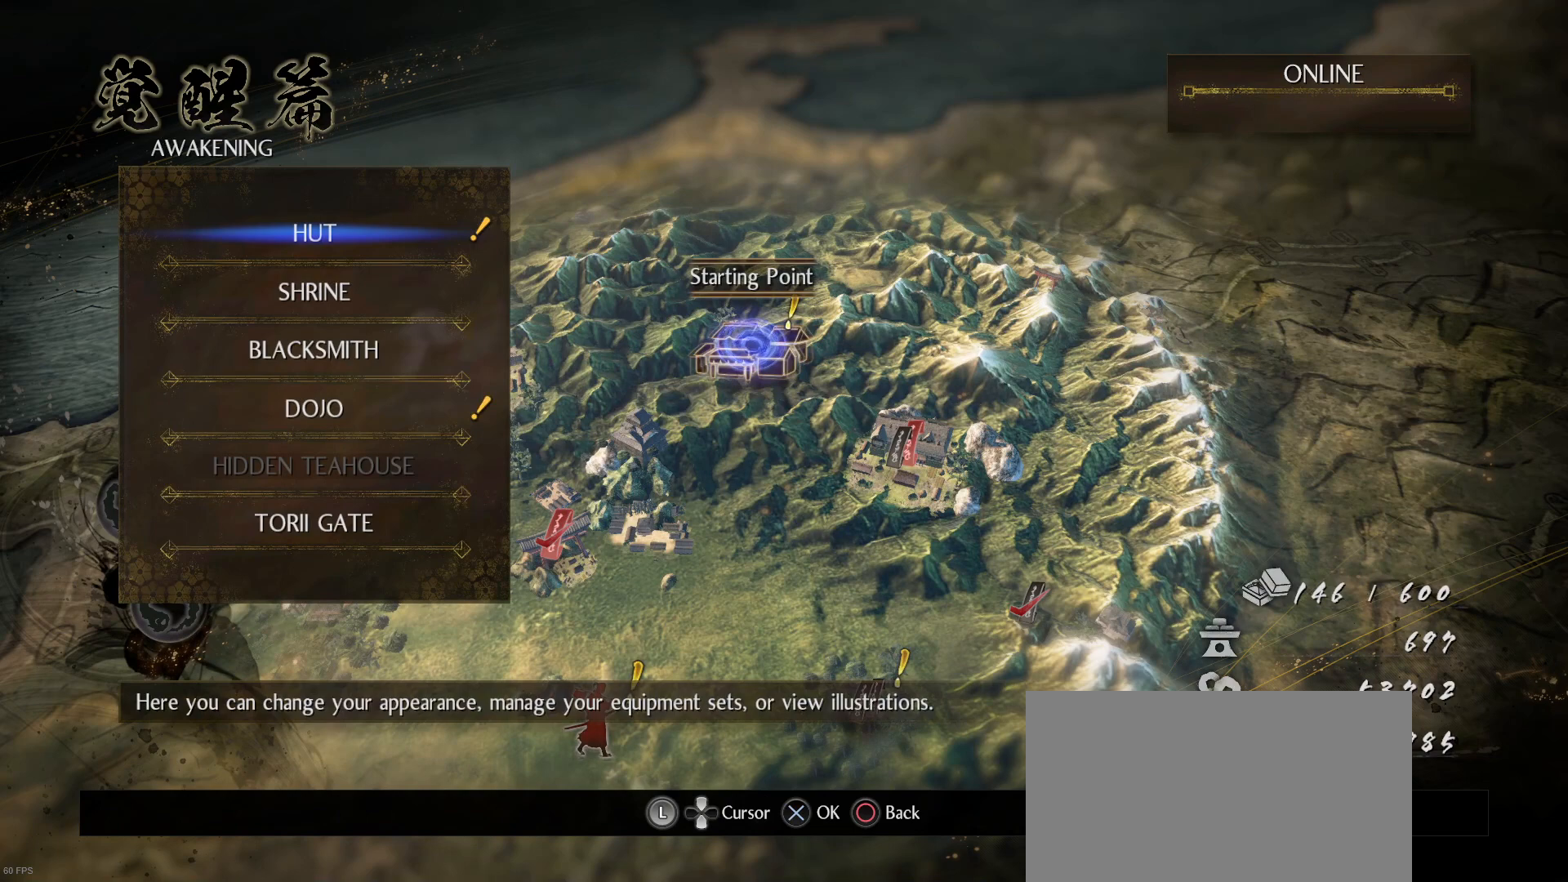
{"buttons": ["DPAD_UP"], "left_stick": "center", "right_stick": "center", "events": [[467, "DPAD_UP", "down"]]}
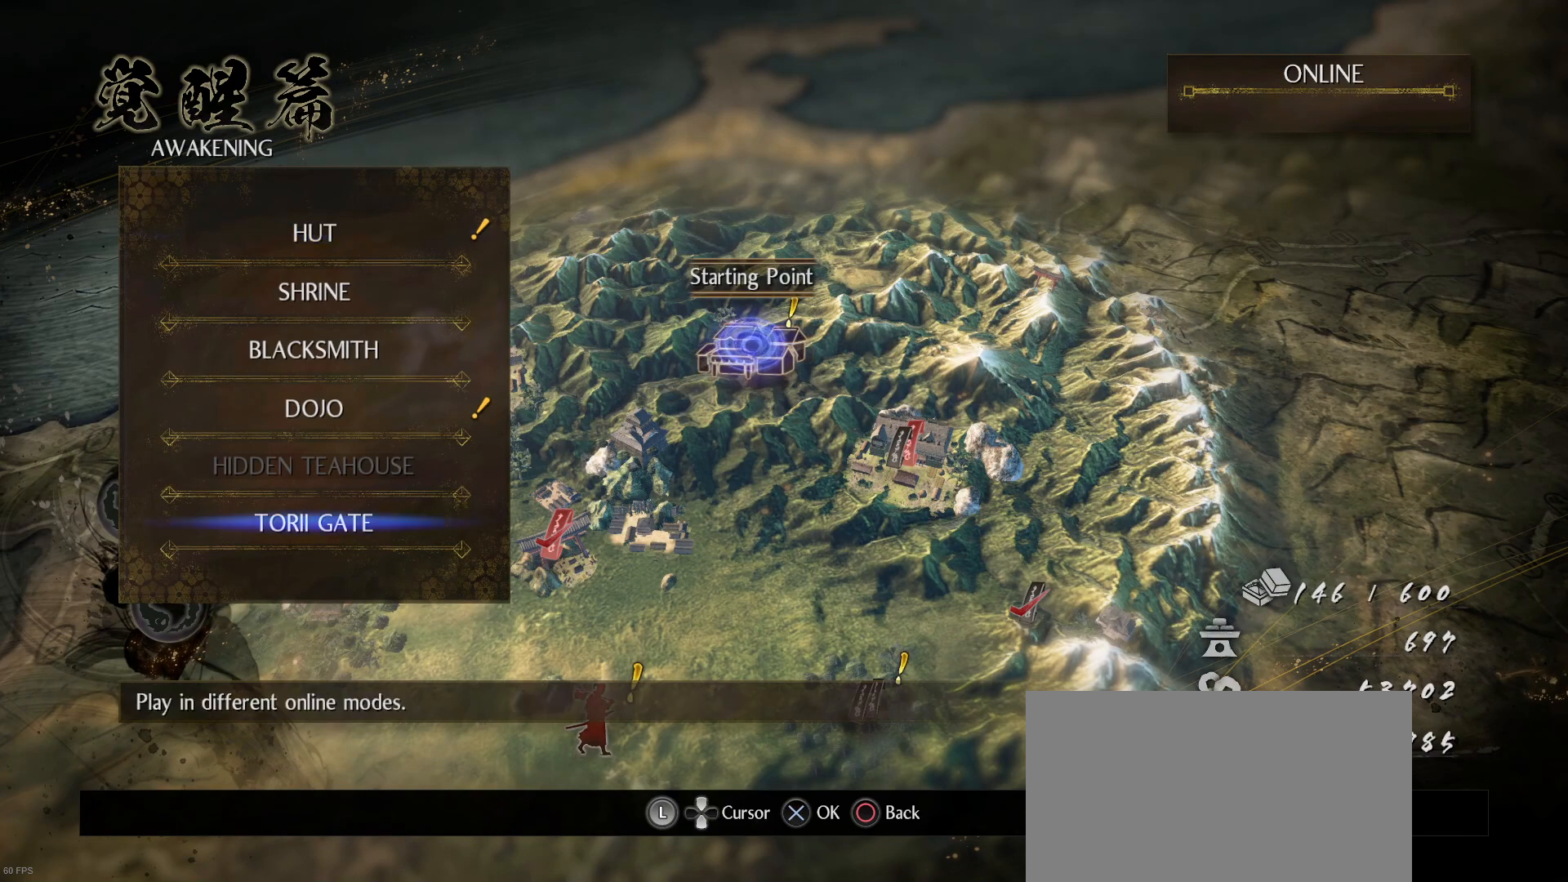
{"buttons": [], "left_stick": "center", "right_stick": "center", "events": [[67, "DPAD_UP", "up"], [200, "DPAD_UP", "down"], [333, "DPAD_UP", "up"], [400, "DPAD_UP", "down"], [500, "DPAD_UP", "up"]]}
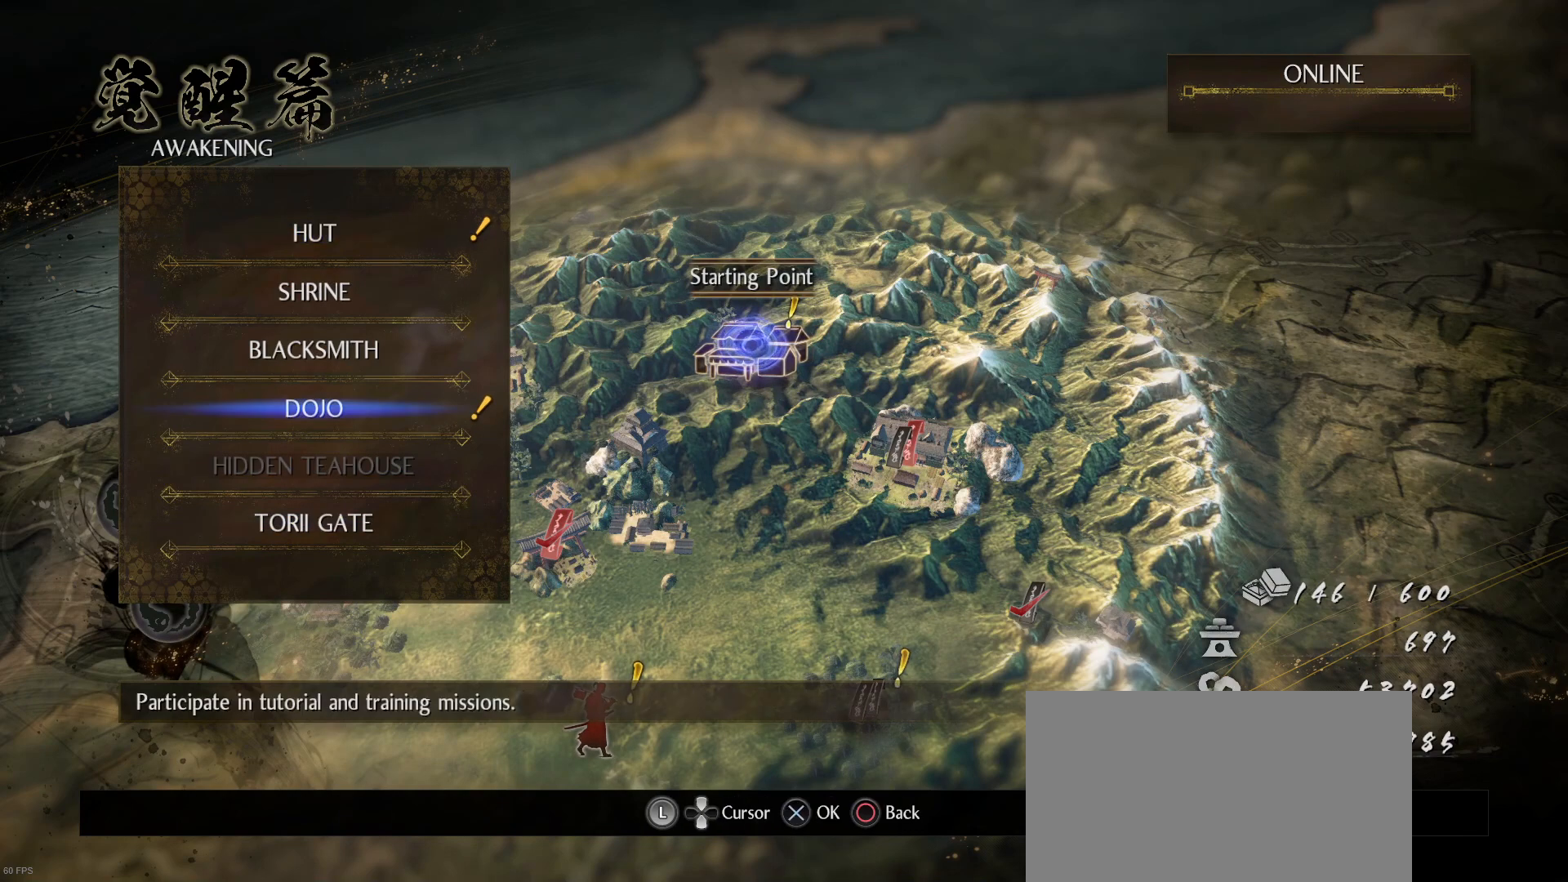
{"buttons": [], "left_stick": "center", "right_stick": "center", "events": [[167, "CROSS", "down"], [300, "CROSS", "up"]]}
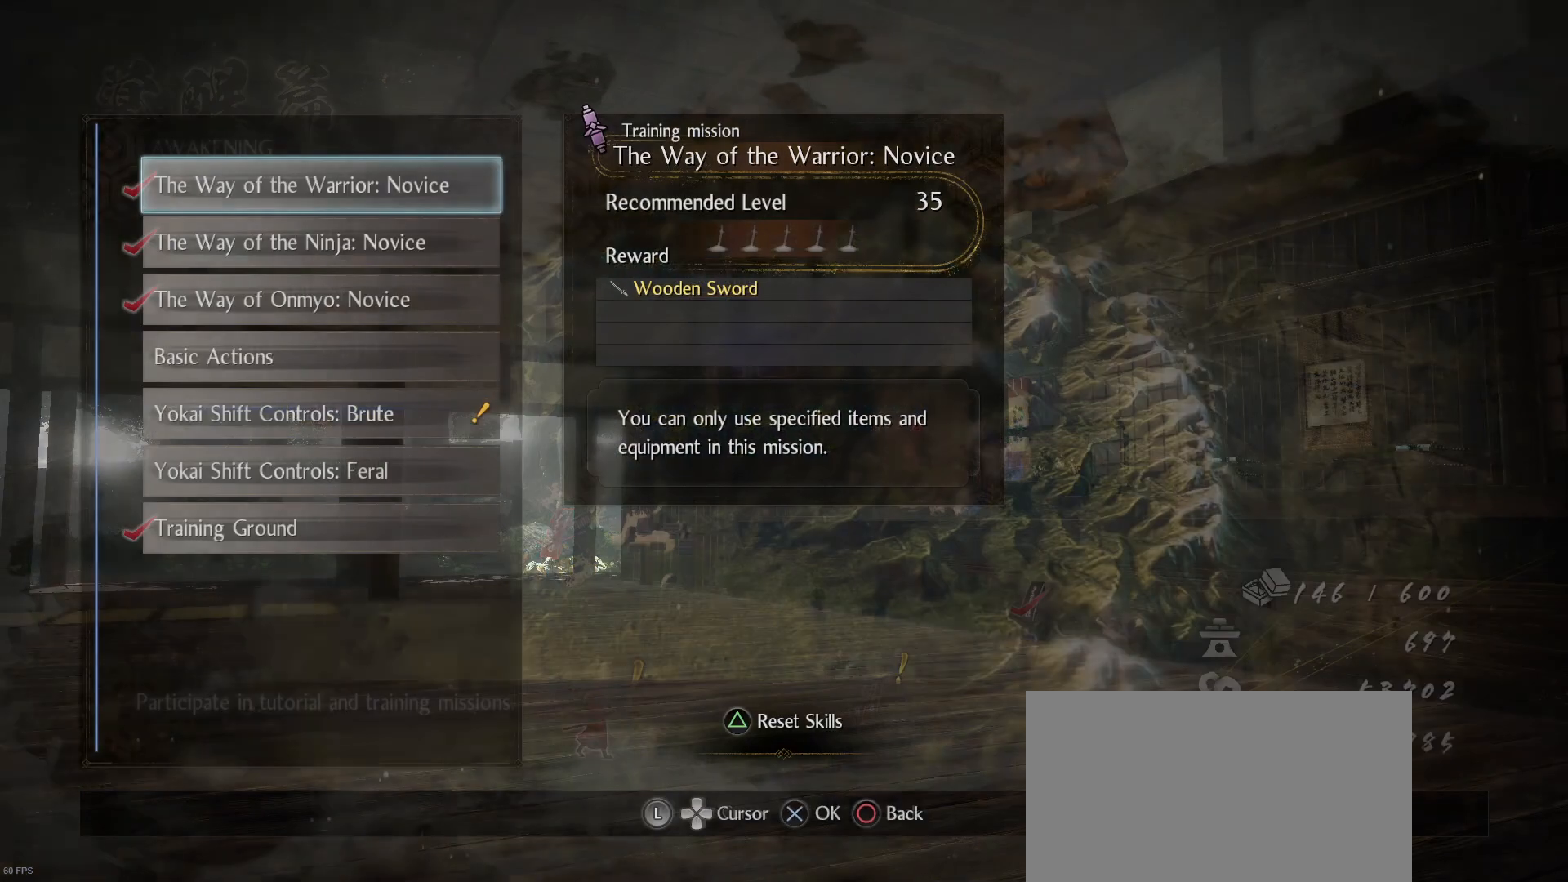
{"buttons": [], "left_stick": "center", "right_stick": "center", "events": [[167, "DPAD_DOWN", "down"], [267, "DPAD_DOWN", "up"], [367, "DPAD_DOWN", "down"], [467, "DPAD_DOWN", "up"]]}
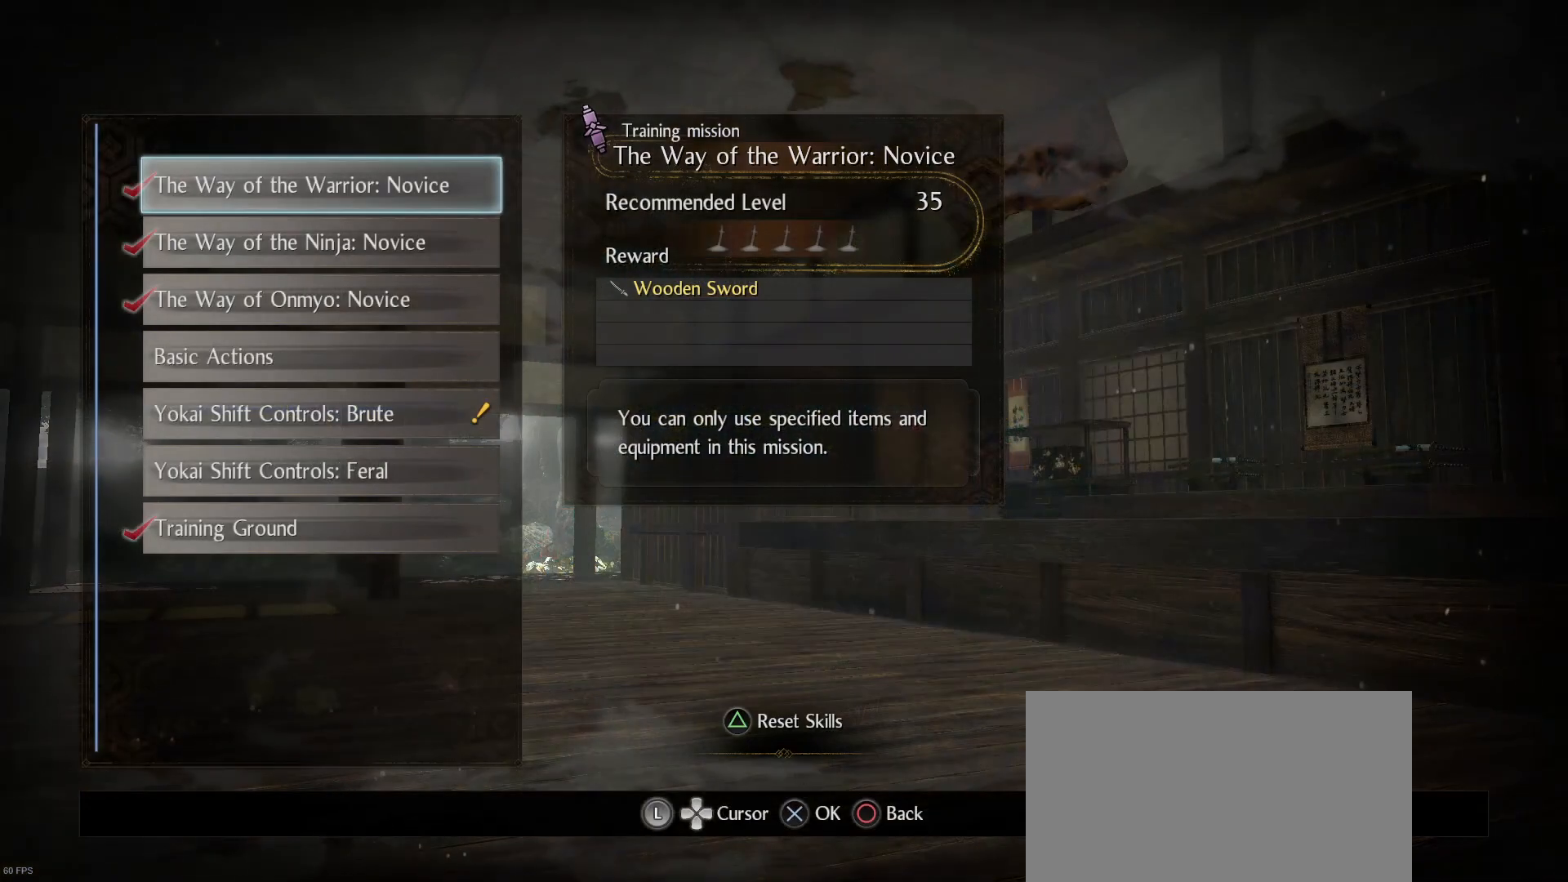
{"buttons": ["DPAD_DOWN"], "left_stick": "center", "right_stick": "center", "events": [[67, "DPAD_DOWN", "down"], [133, "DPAD_DOWN", "up"], [233, "DPAD_DOWN", "down"], [333, "DPAD_DOWN", "up"], [467, "DPAD_DOWN", "down"]]}
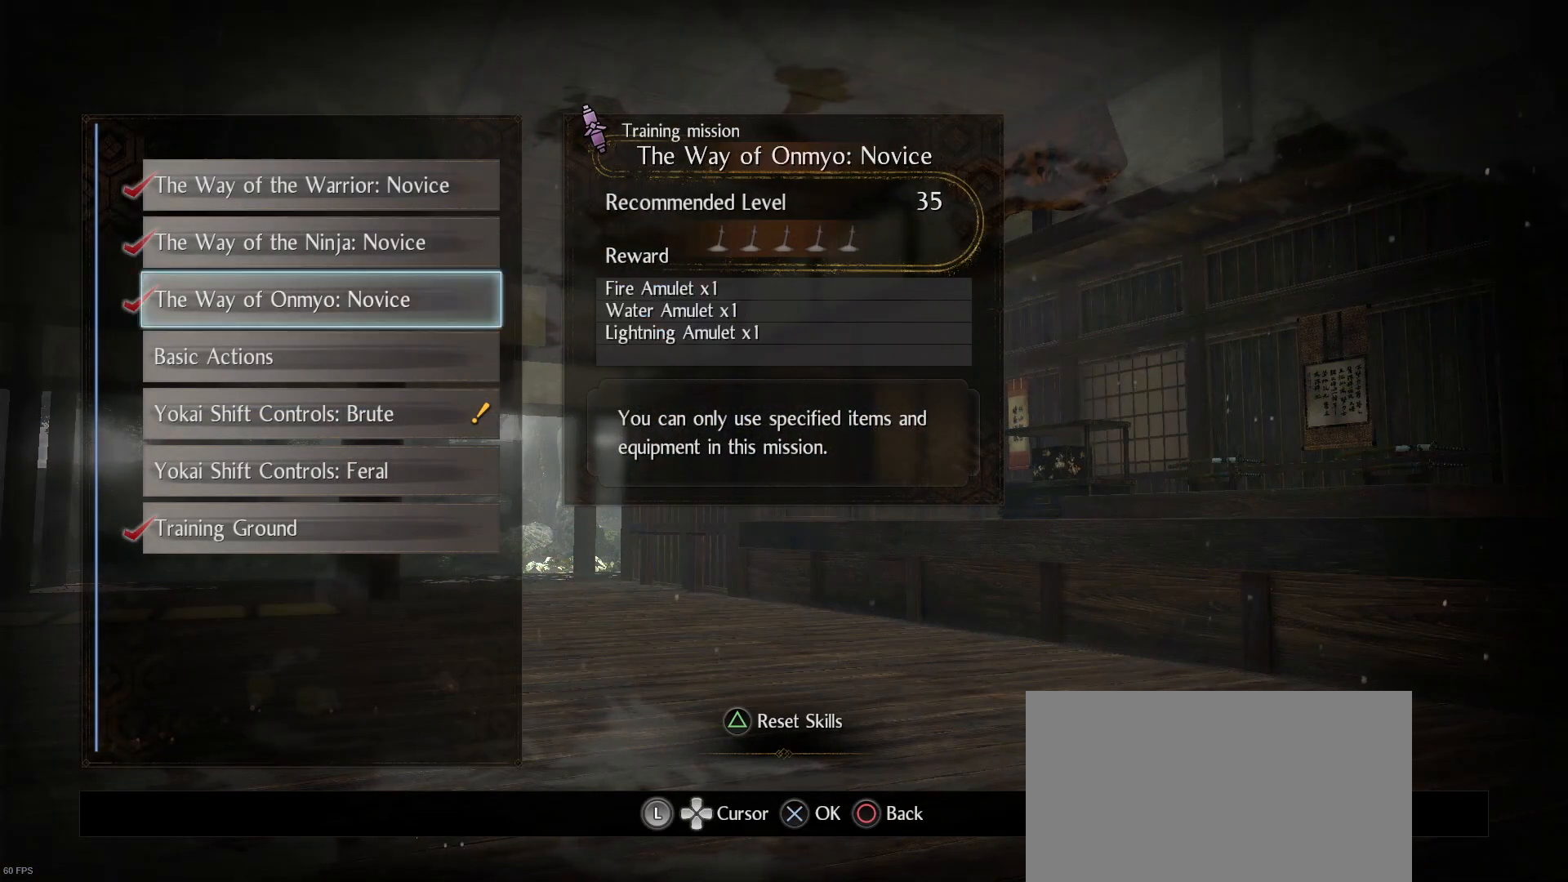
{"buttons": ["DPAD_DOWN"], "left_stick": "center", "right_stick": "center", "events": [[67, "DPAD_DOWN", "up"], [167, "DPAD_DOWN", "down"], [300, "DPAD_DOWN", "up"], [400, "DPAD_DOWN", "down"]]}
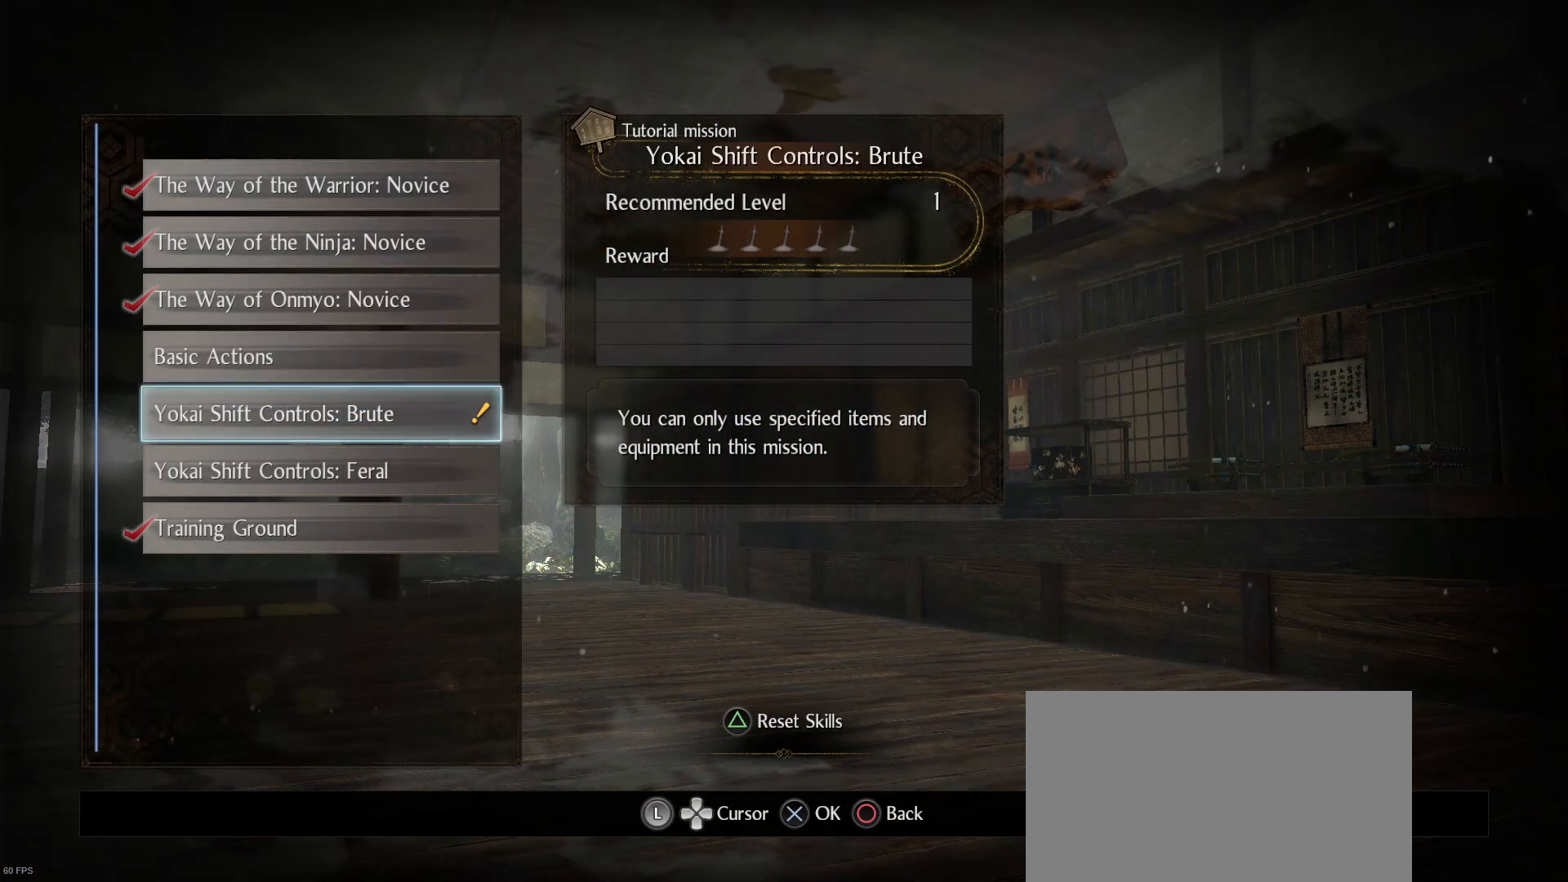
{"buttons": ["DPAD_DOWN"], "left_stick": "center", "right_stick": "center", "events": [[33, "DPAD_DOWN", "up"], [400, "DPAD_DOWN", "down"]]}
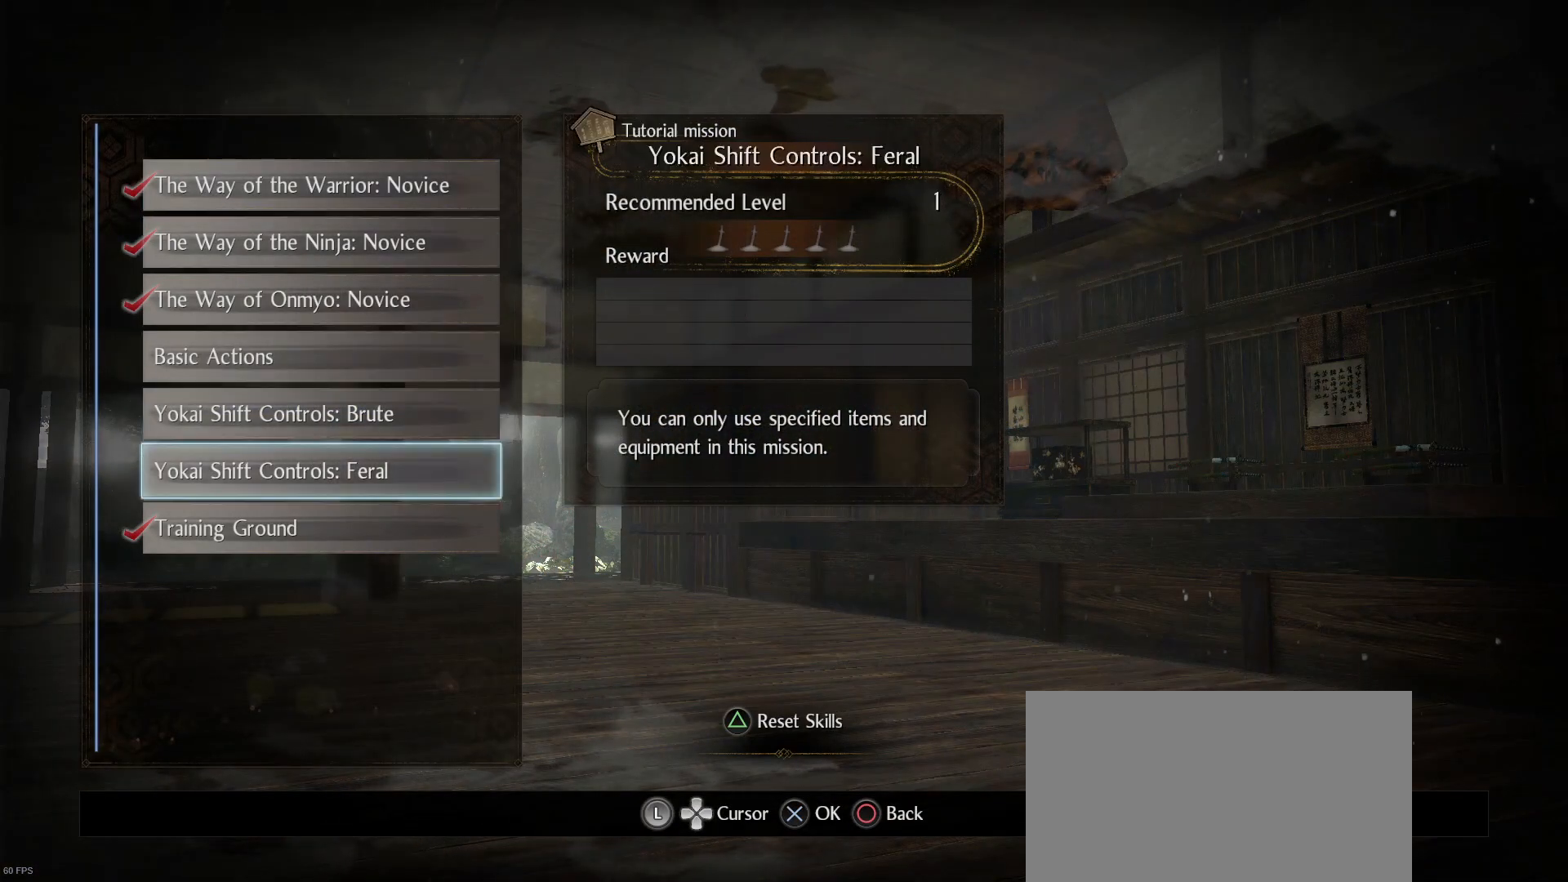
{"buttons": [], "left_stick": "center", "right_stick": "center", "events": [[33, "DPAD_DOWN", "up"], [167, "DPAD_DOWN", "down"], [233, "DPAD_DOWN", "up"]]}
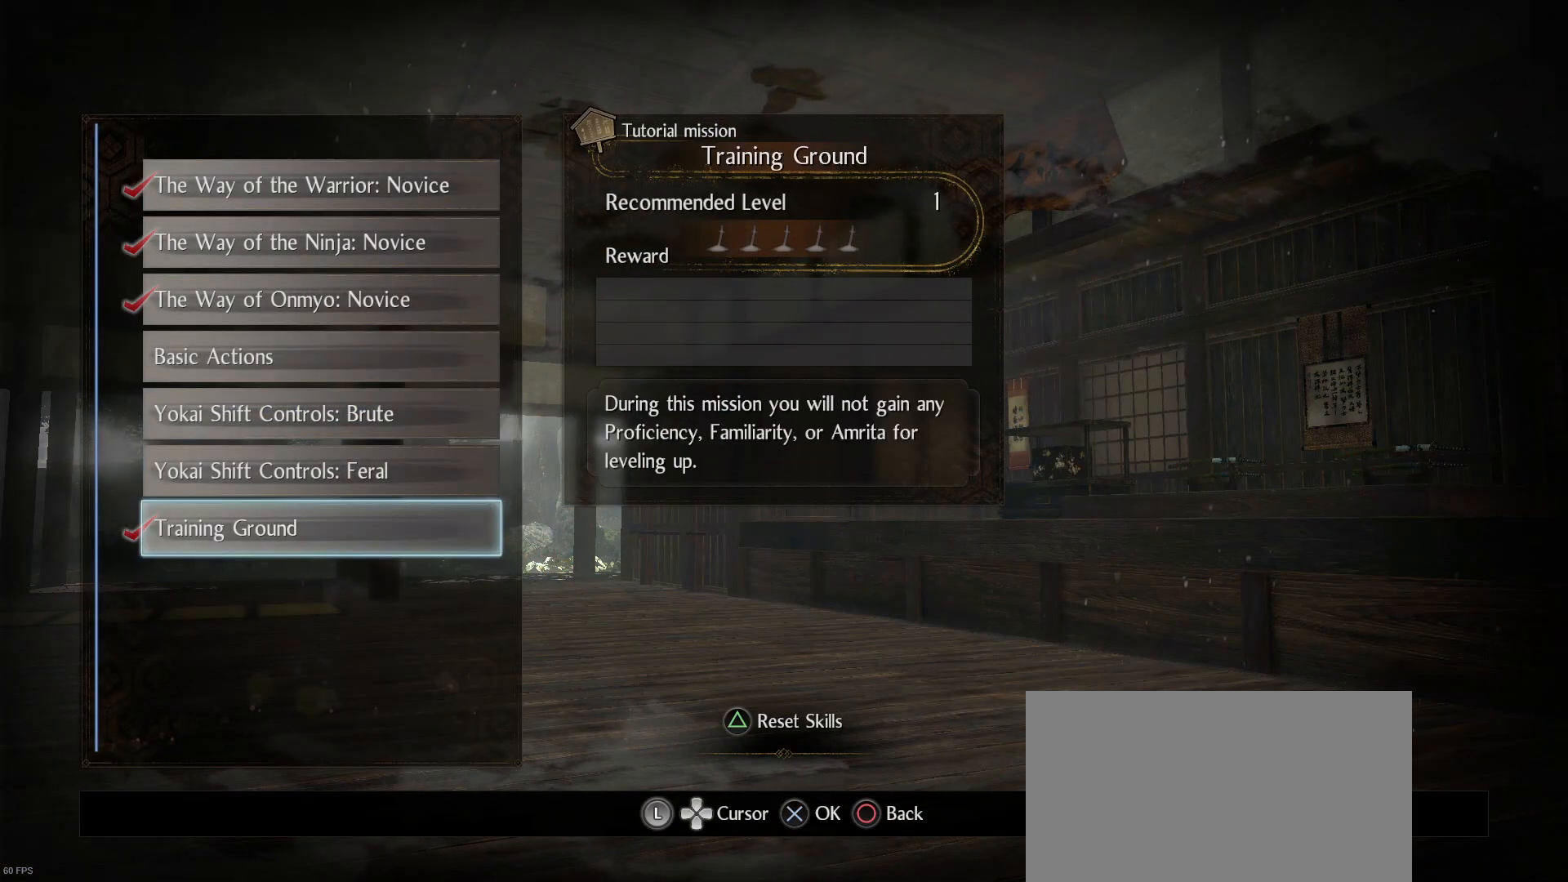
{"buttons": [], "left_stick": "center", "right_stick": "center", "events": [[67, "DPAD_UP", "down"], [233, "DPAD_UP", "up"], [333, "DPAD_UP", "down"], [433, "DPAD_UP", "up"]]}
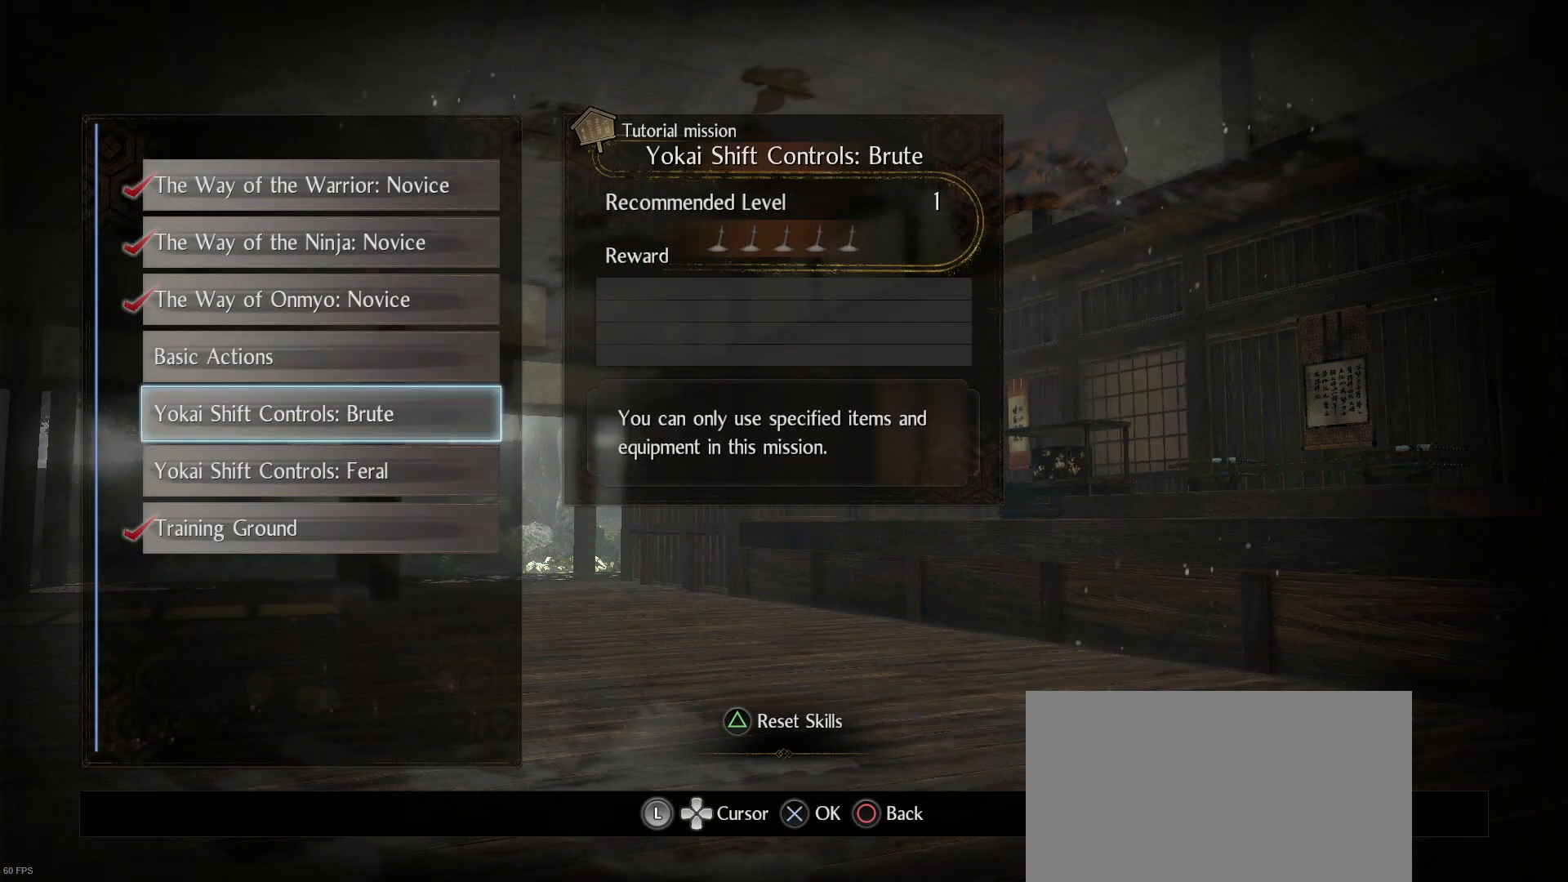
{"buttons": [], "left_stick": "center", "right_stick": "center", "events": [[33, "DPAD_UP", "down"], [133, "DPAD_UP", "up"], [233, "DPAD_UP", "down"], [300, "DPAD_UP", "up"], [400, "DPAD_UP", "down"], [500, "DPAD_UP", "up"]]}
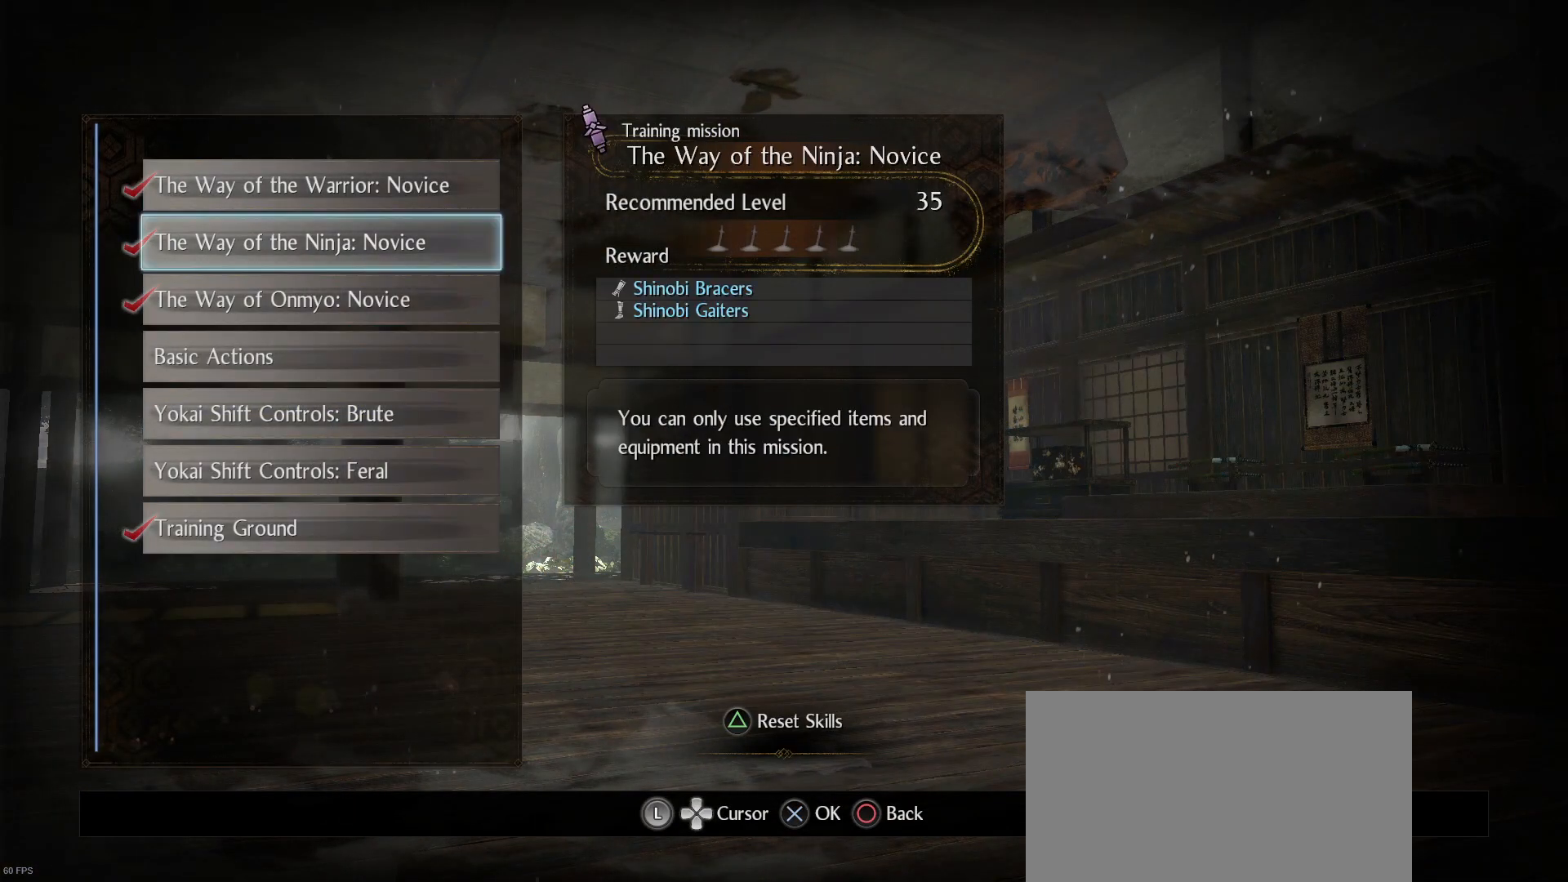
{"buttons": [], "left_stick": "center", "right_stick": "center", "events": [[67, "DPAD_UP", "down"], [167, "DPAD_UP", "up"], [300, "CIRCLE", "down"], [467, "CIRCLE", "up"]]}
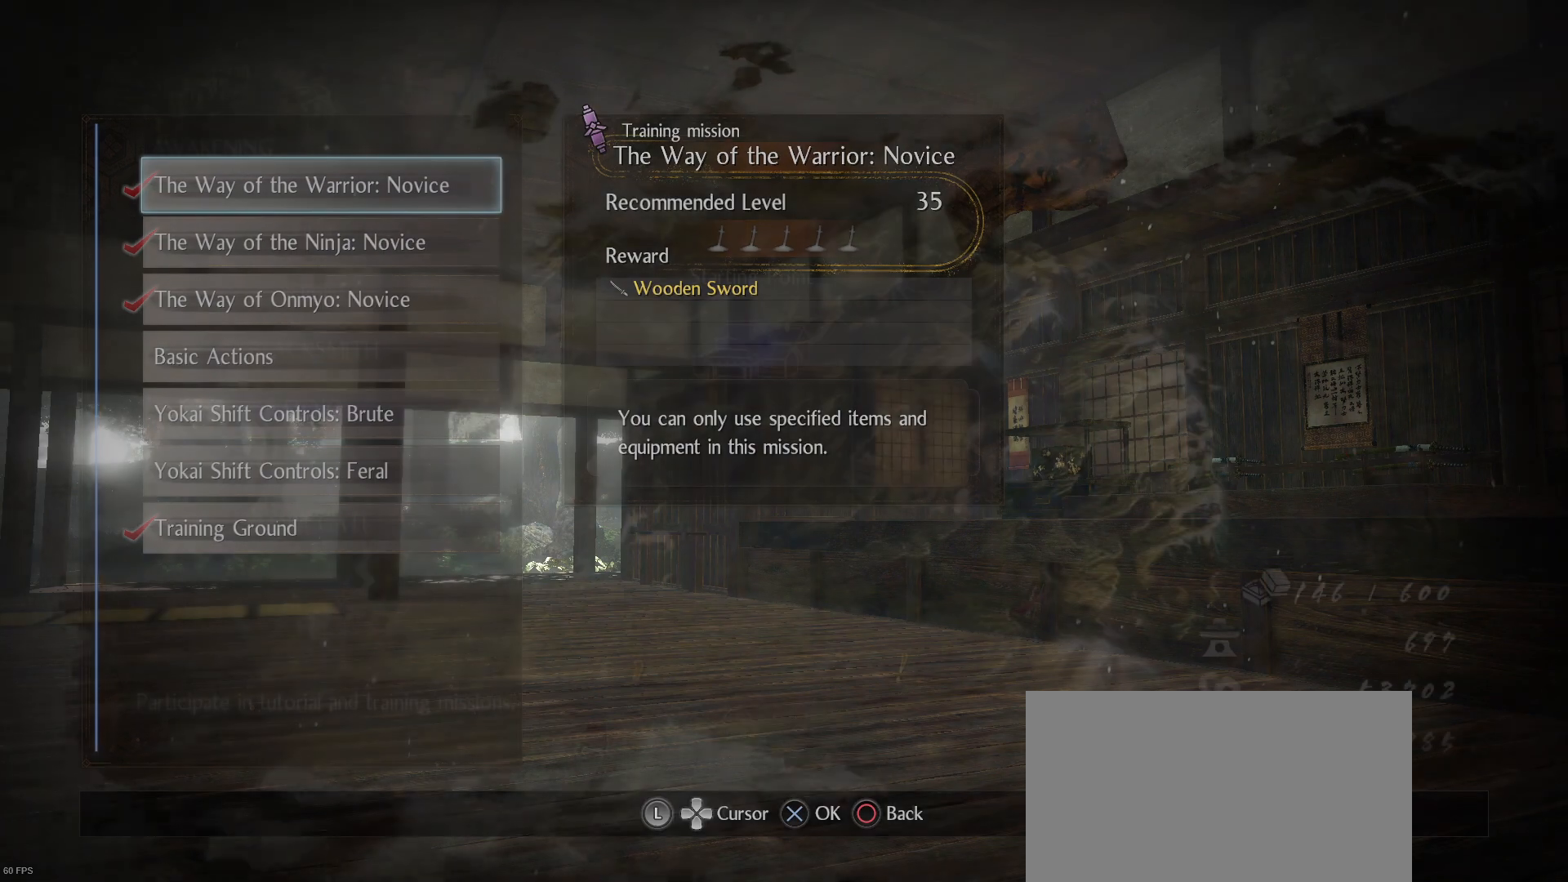
{"buttons": [], "left_stick": "center", "right_stick": "center", "events": []}
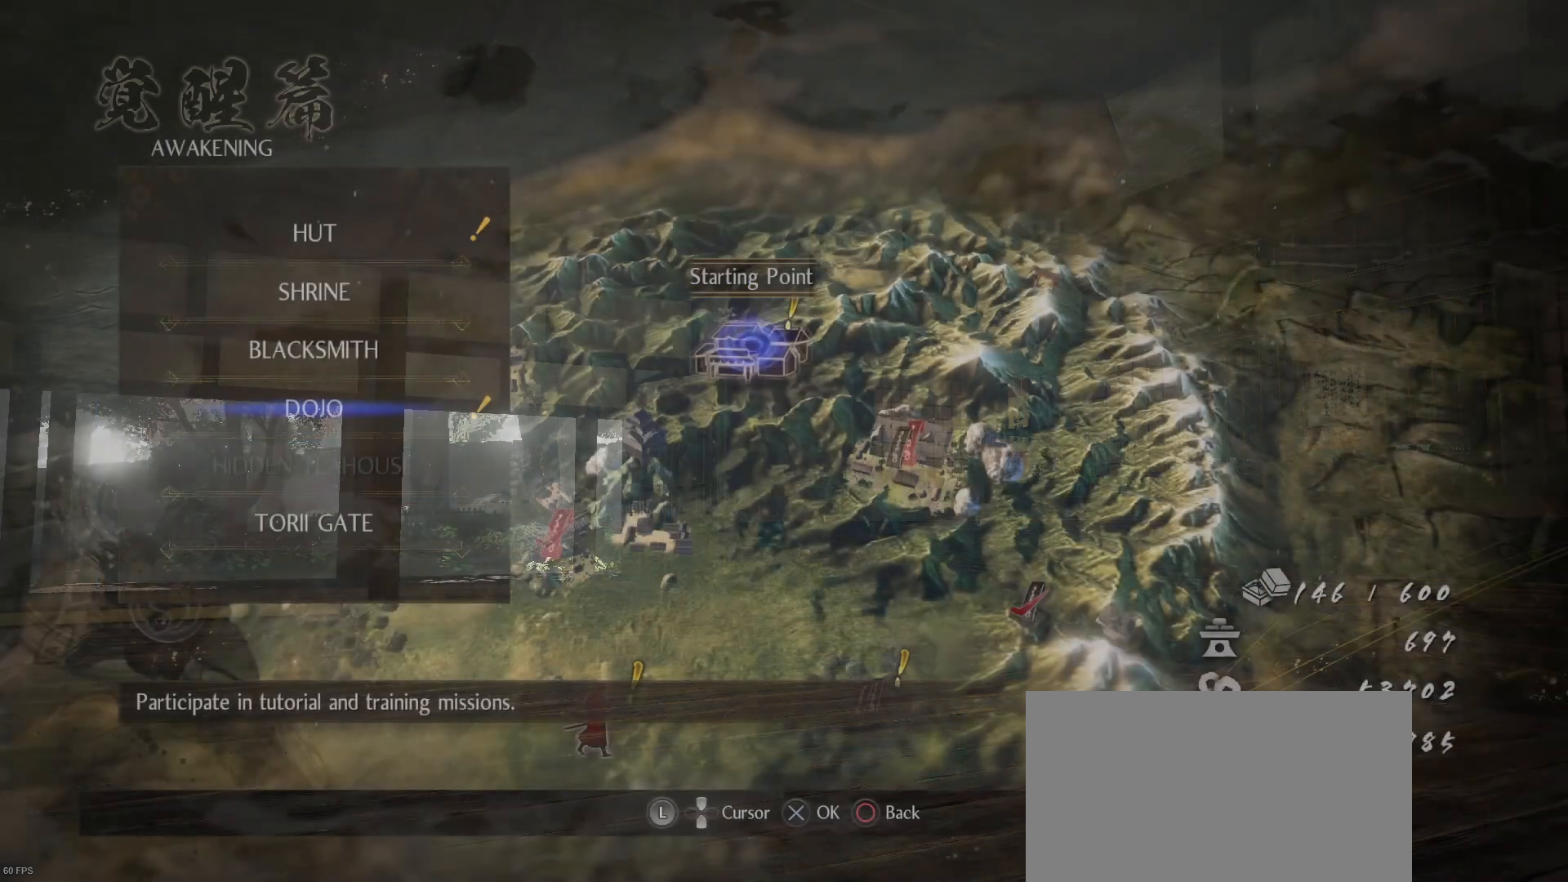
{"buttons": [], "left_stick": "center", "right_stick": "center", "events": []}
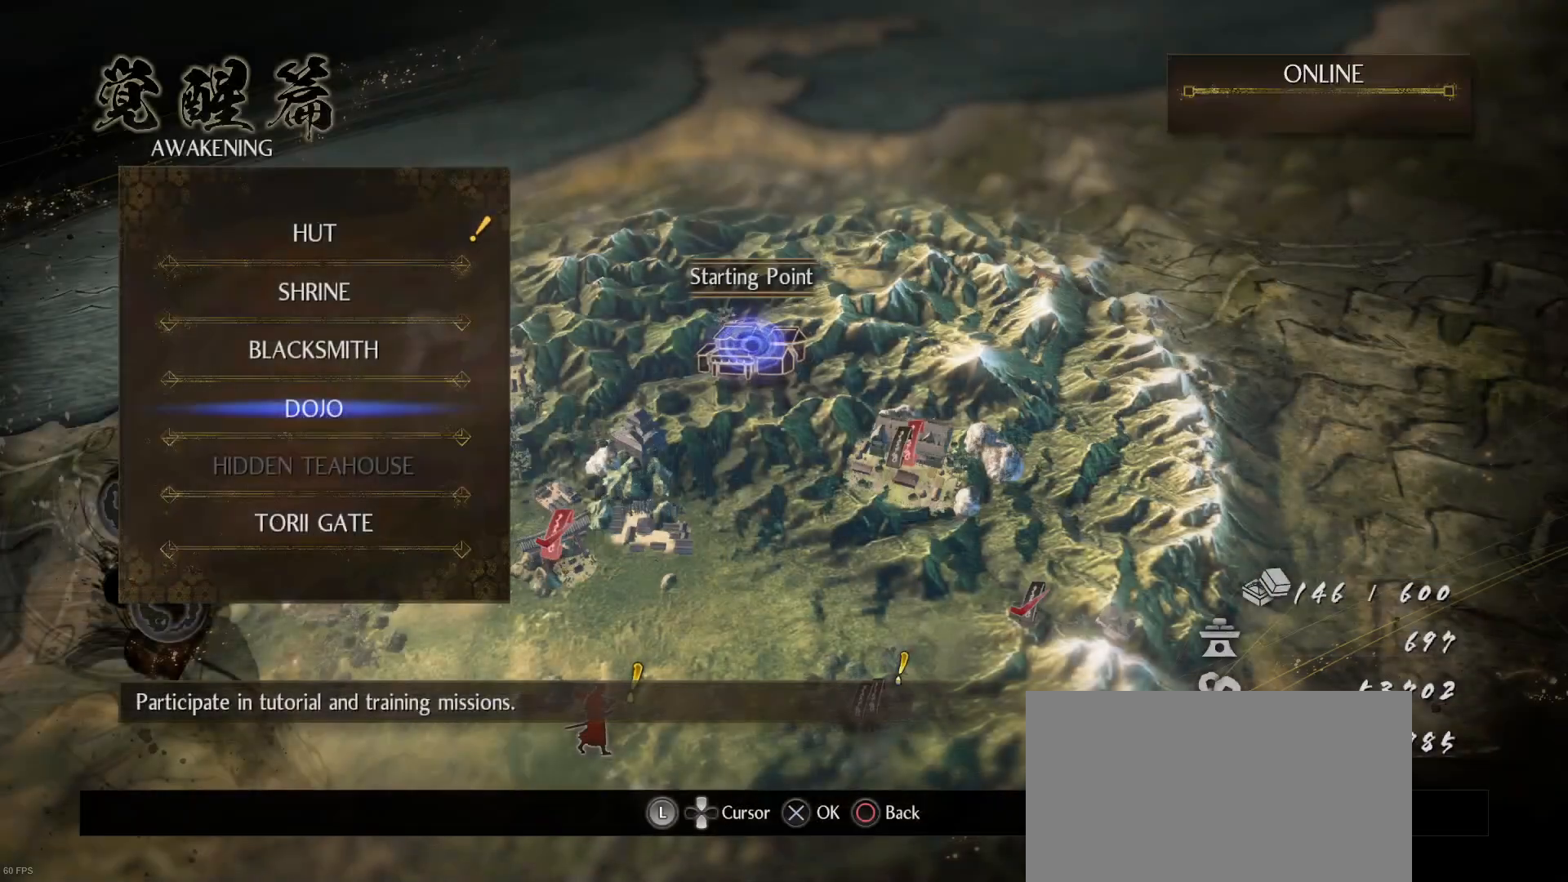
{"buttons": [], "left_stick": "center", "right_stick": "center", "events": []}
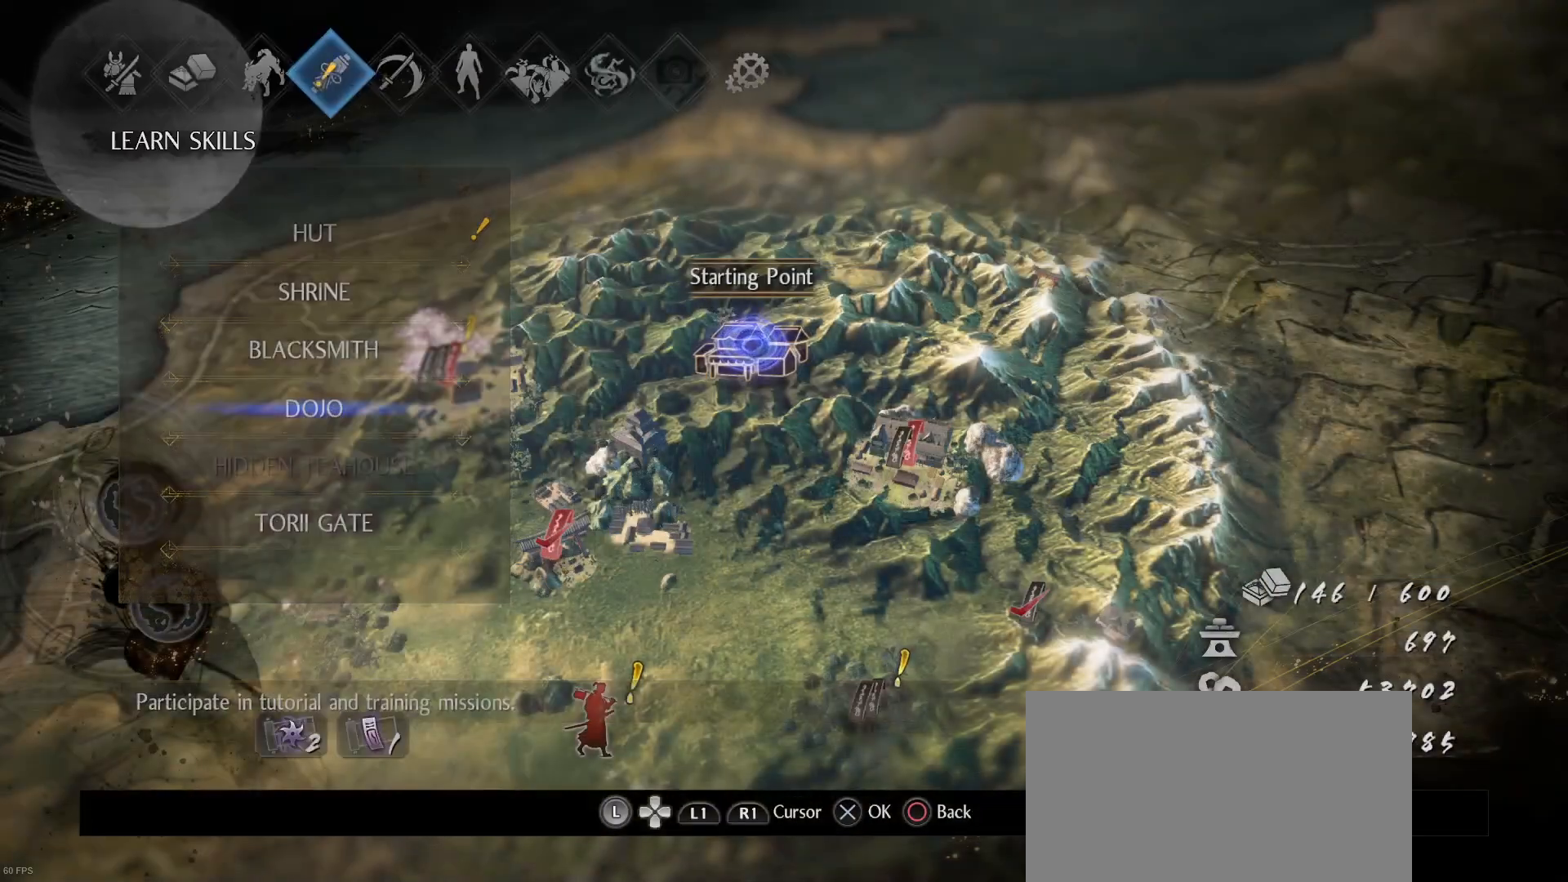
{"buttons": [], "left_stick": "center", "right_stick": "center", "events": []}
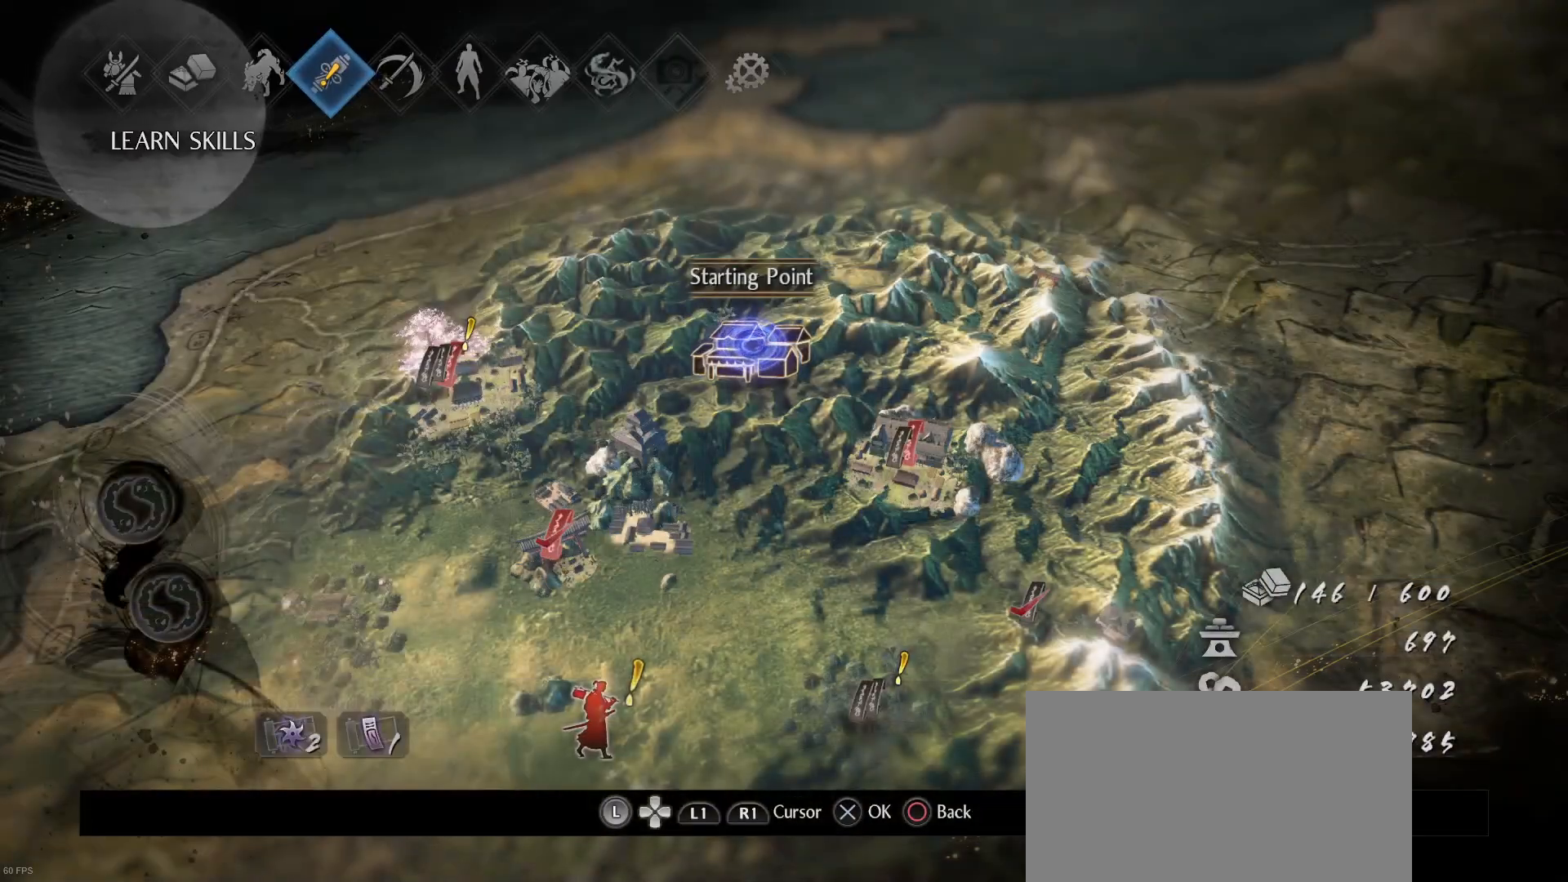
{"buttons": [], "left_stick": "center", "right_stick": "center", "events": []}
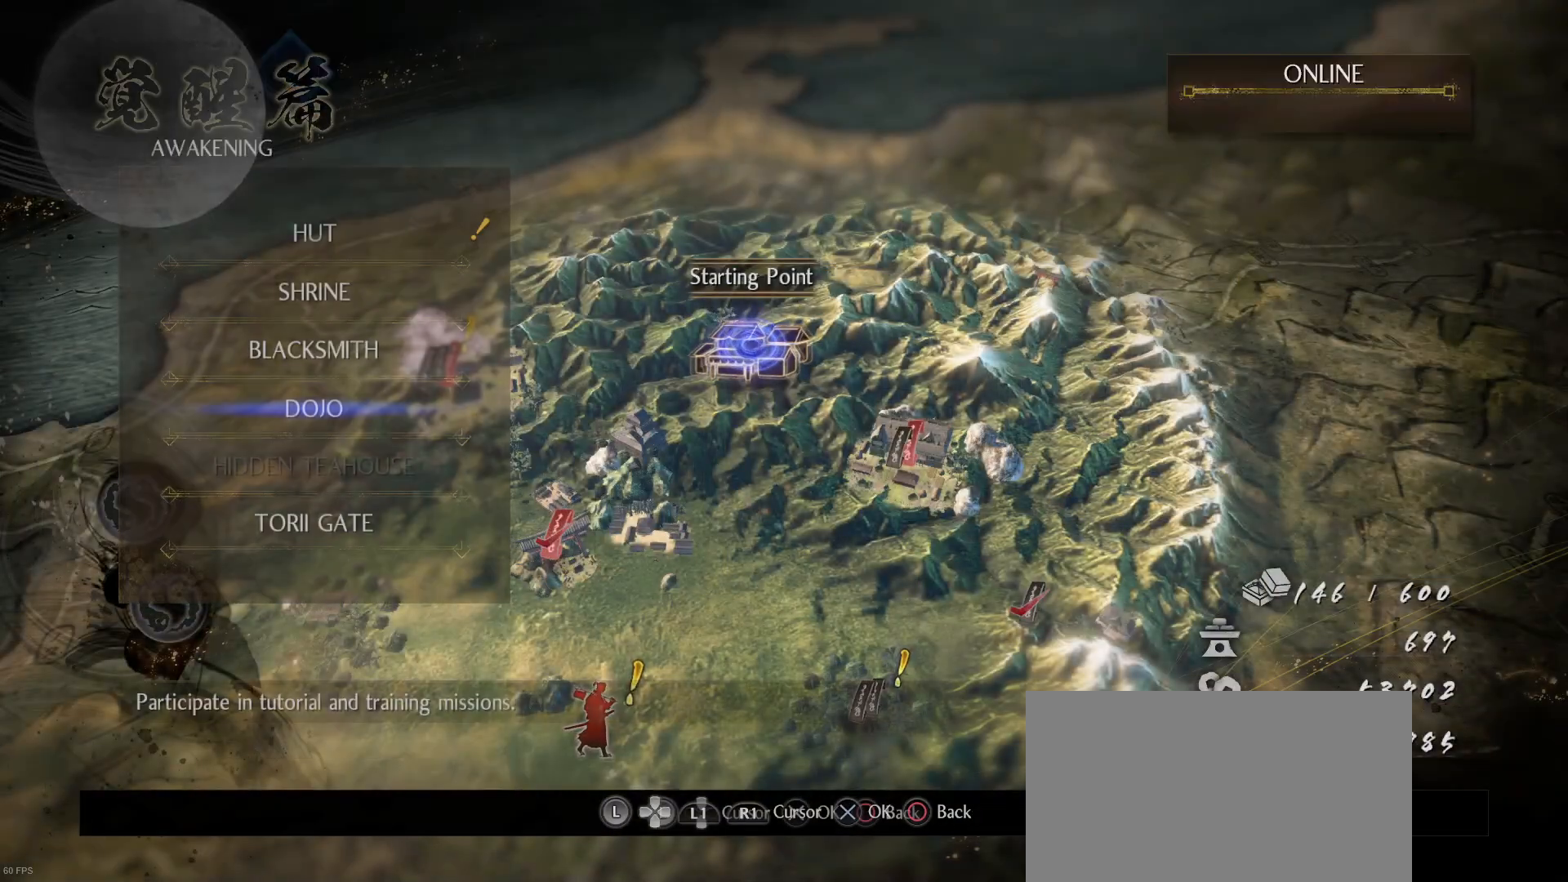
{"buttons": [], "left_stick": "center", "right_stick": "center", "events": []}
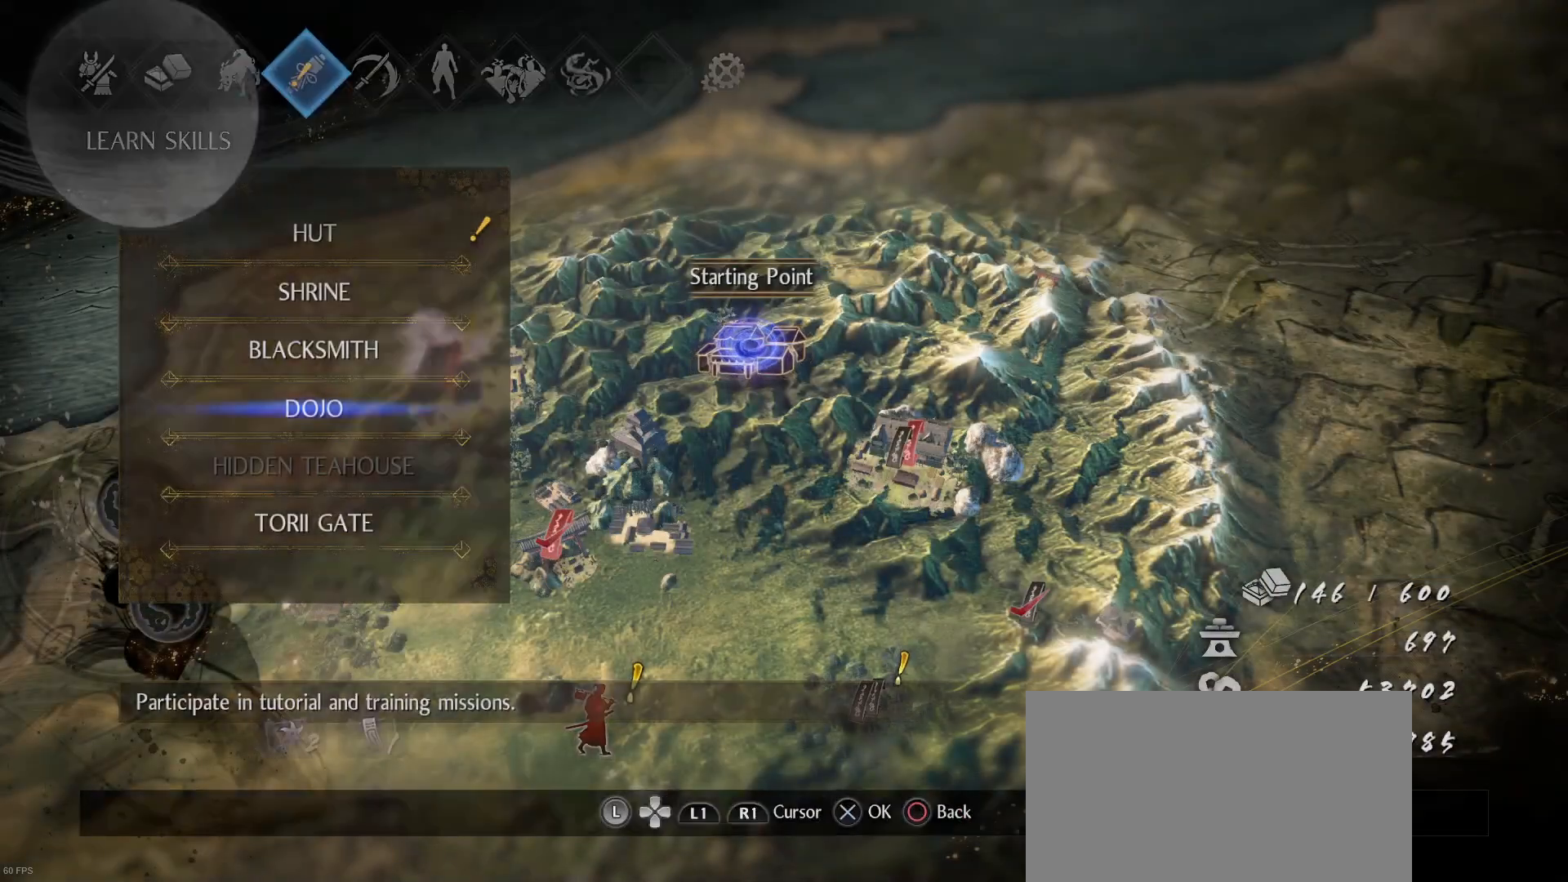
{"buttons": [], "left_stick": "center", "right_stick": "center", "events": [[233, "R1", "down"], [333, "R1", "up"]]}
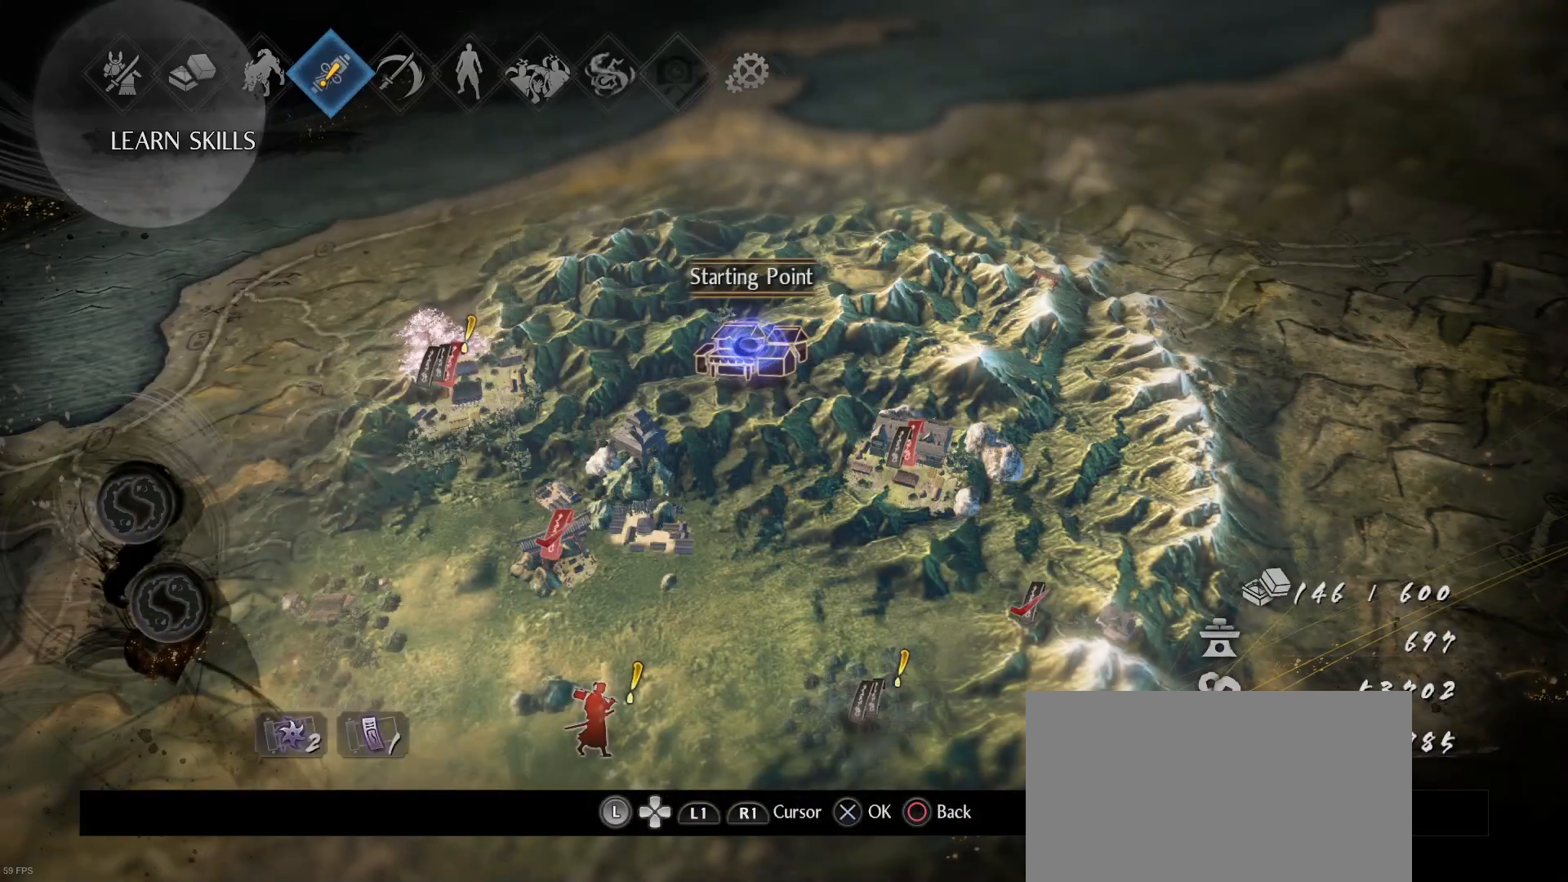
{"buttons": [], "left_stick": "center", "right_stick": "center", "events": [[233, "R1", "down"], [300, "R1", "up"]]}
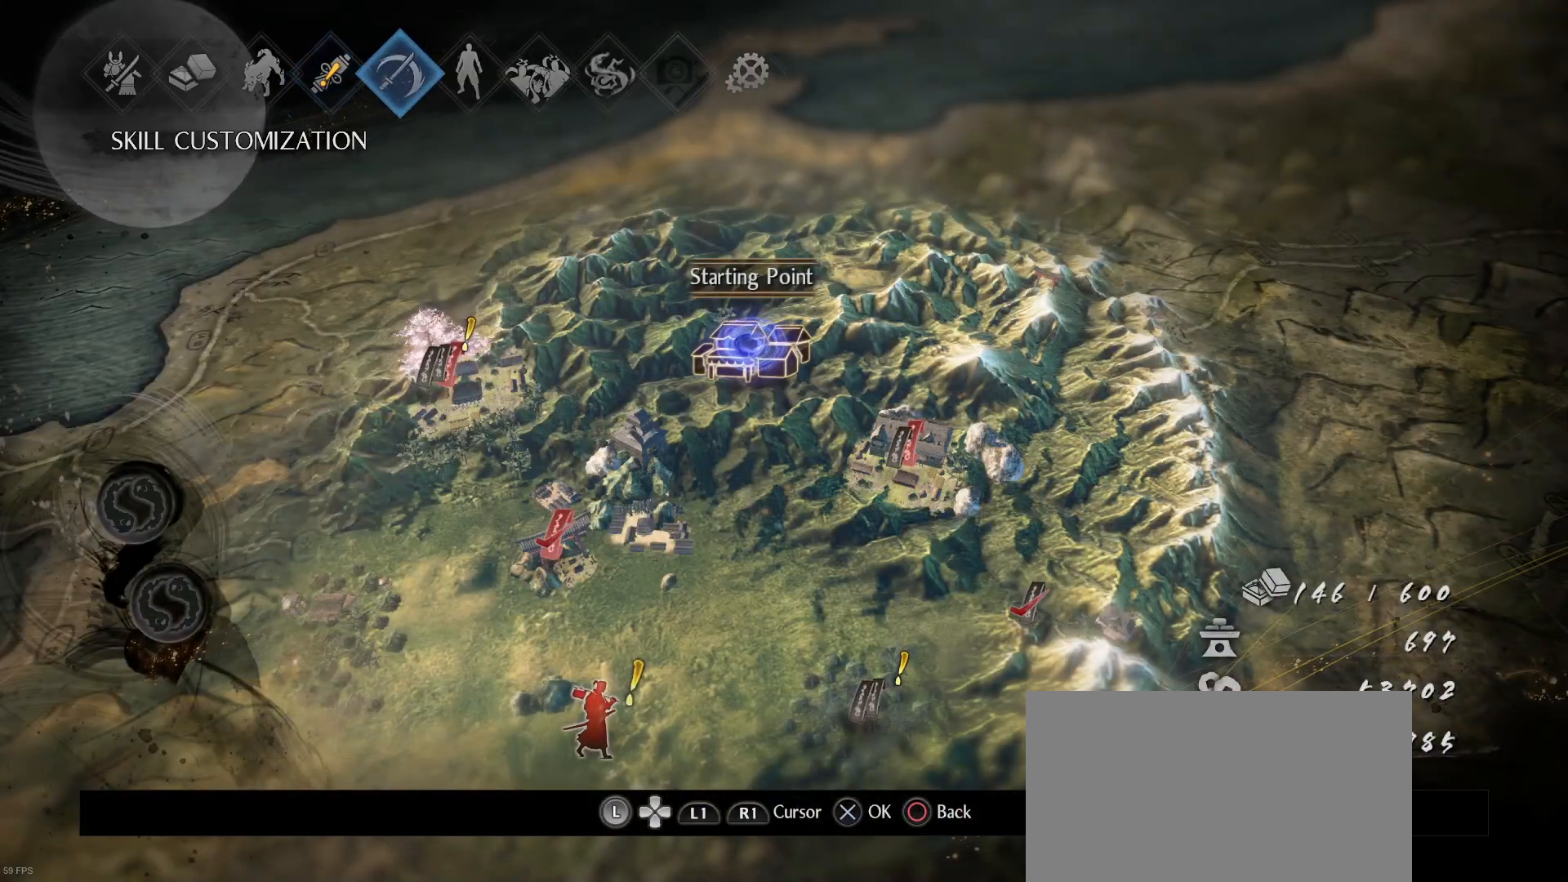
{"buttons": [], "left_stick": "center", "right_stick": "center", "events": [[67, "L1", "down"], [200, "L1", "up"], [233, "CROSS", "down"], [367, "CROSS", "up"]]}
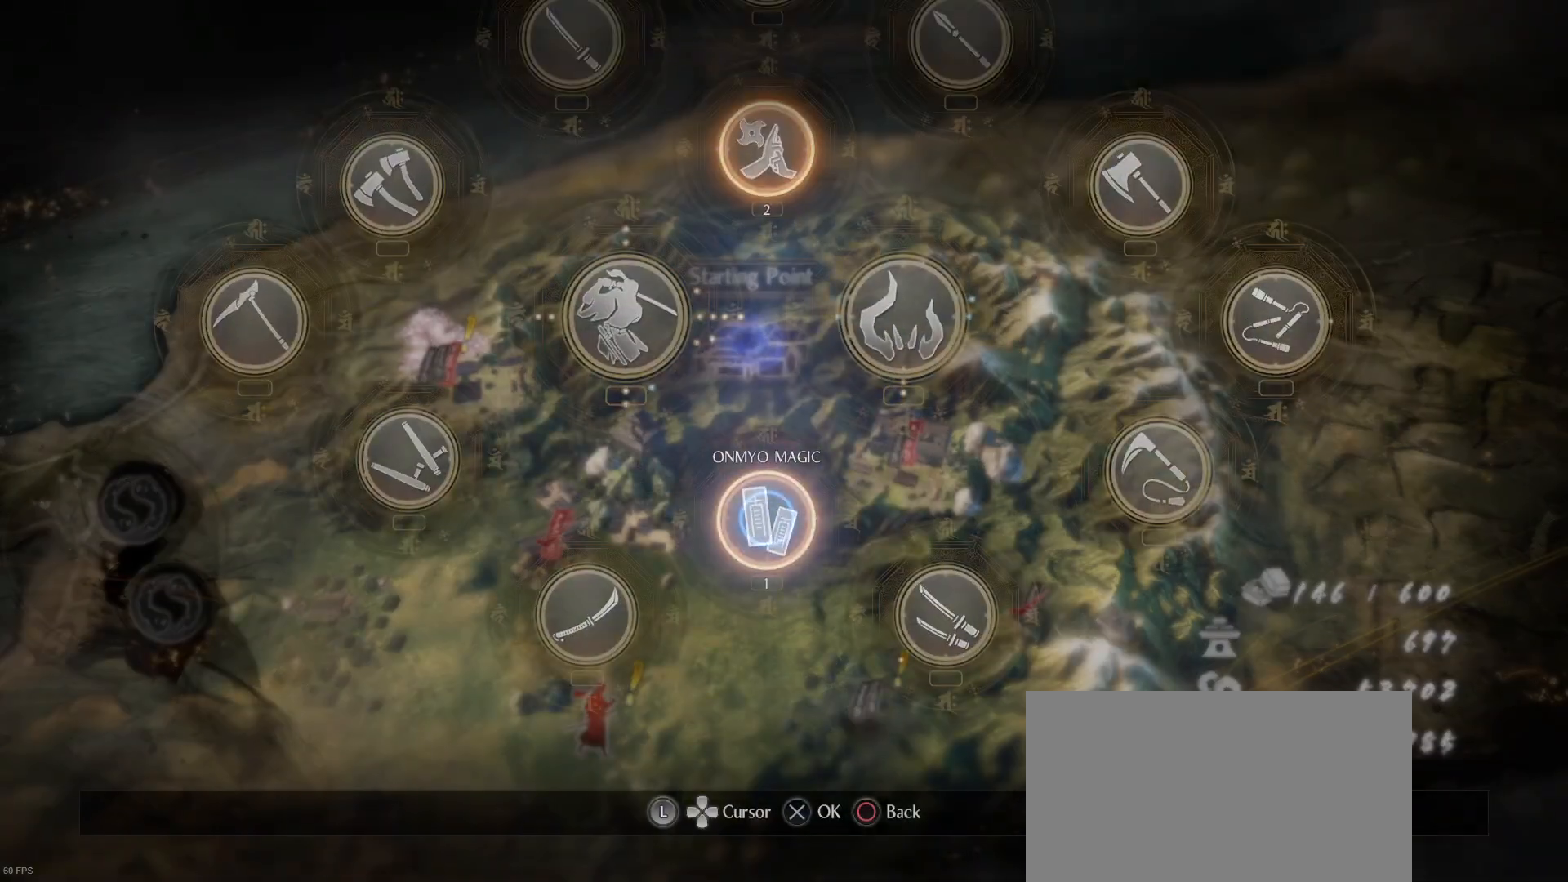
{"buttons": [], "left_stick": "center", "right_stick": "center", "events": []}
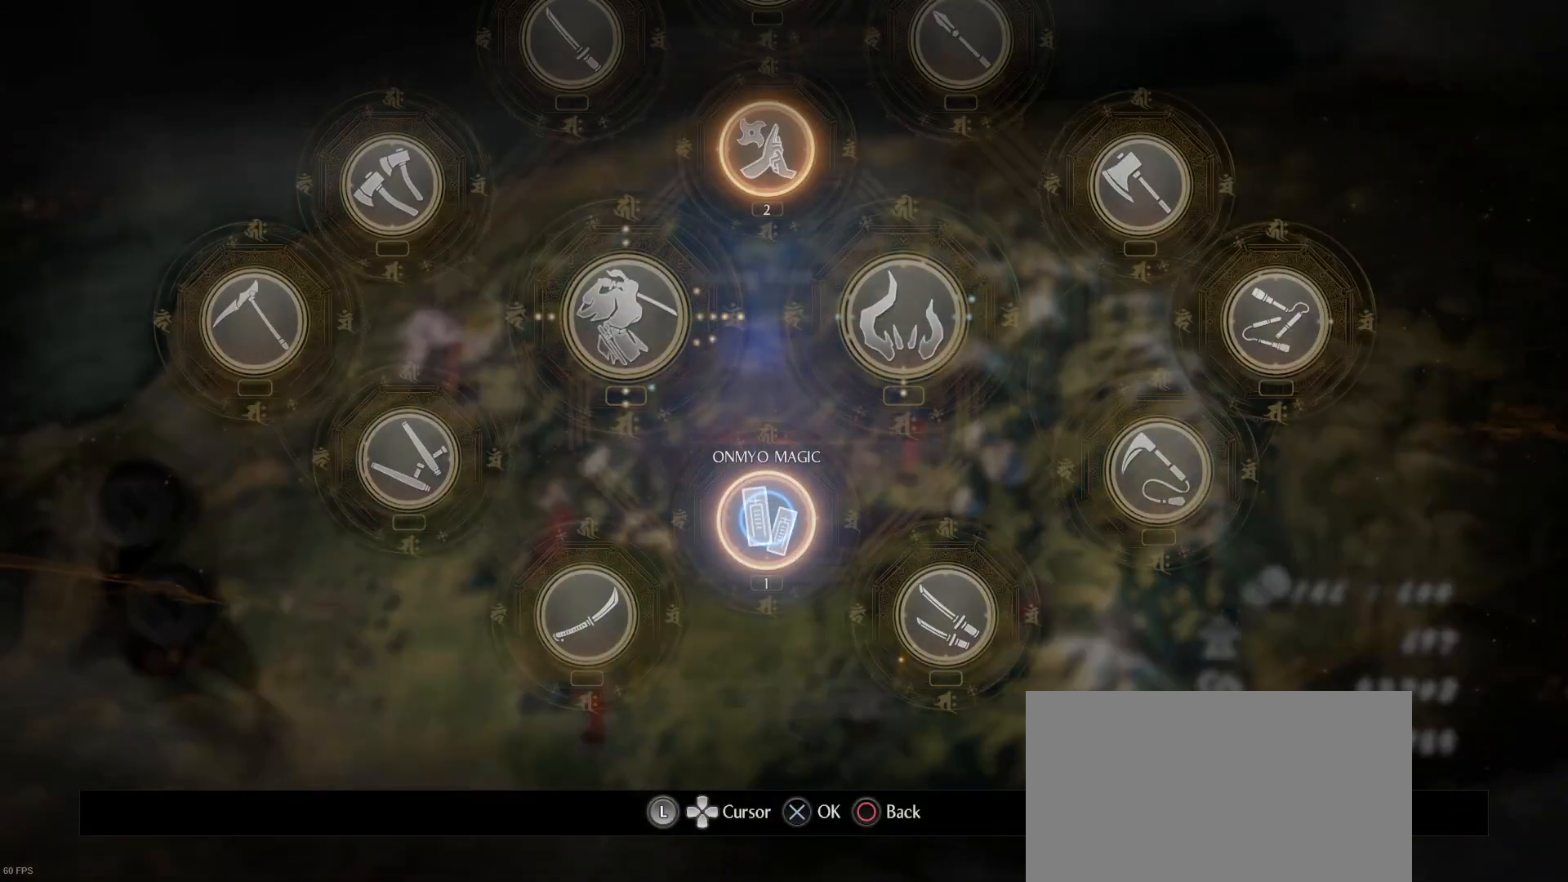
{"buttons": [], "left_stick": "center", "right_stick": "center", "events": [[333, "left_stick", "up"], [467, "left_stick", "center"]]}